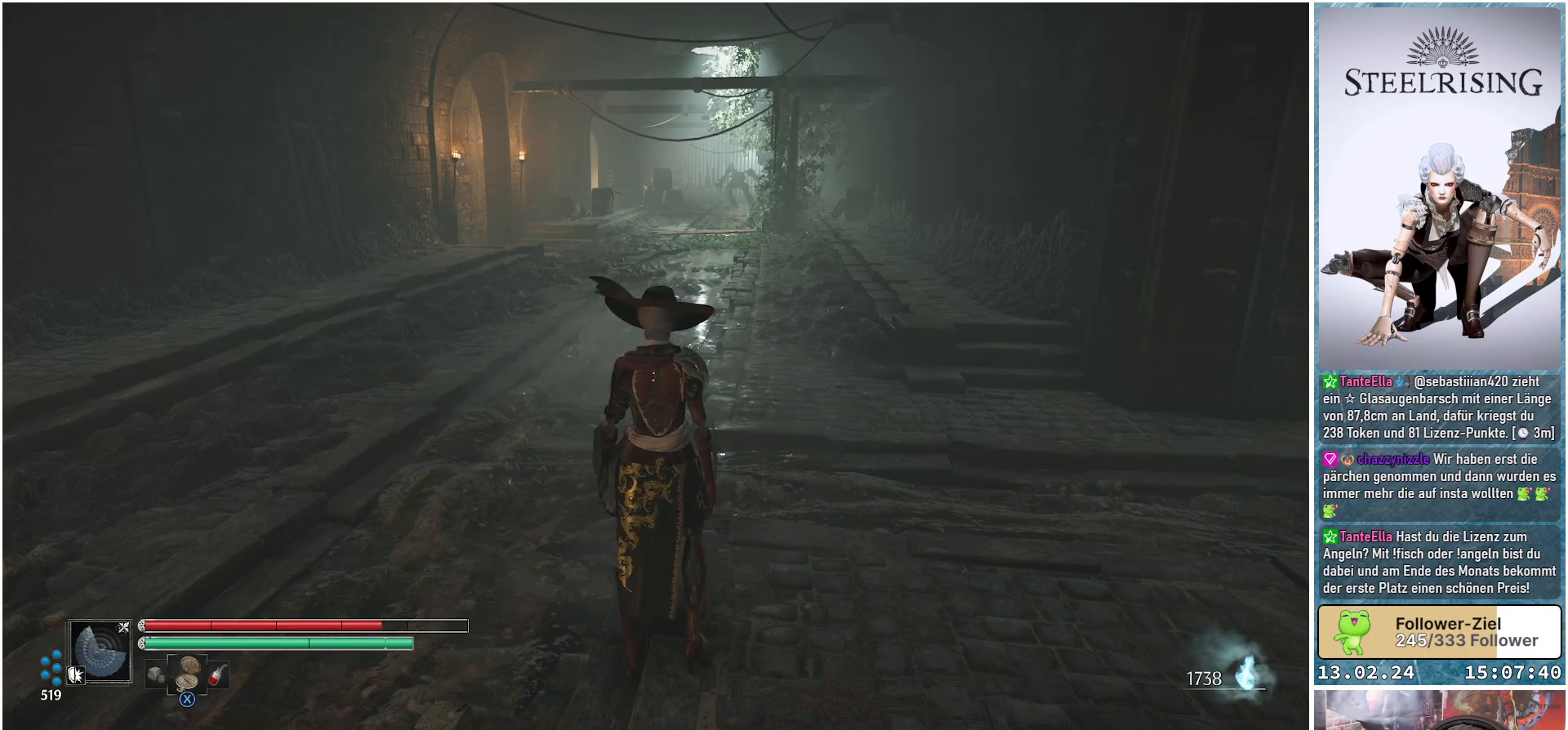
Gameplay with a controller (Xbox layout); each line is a JSON object with the inputs held at the frame after it. "events" lists button and stick changes between this image and that frame as [ms after this image, input, new state], when the widget could be followed in between.
{"buttons": [], "left_stick": "center", "right_stick": "center", "events": [[167, "right_stick", "right"], [501, "right_stick", "center"]]}
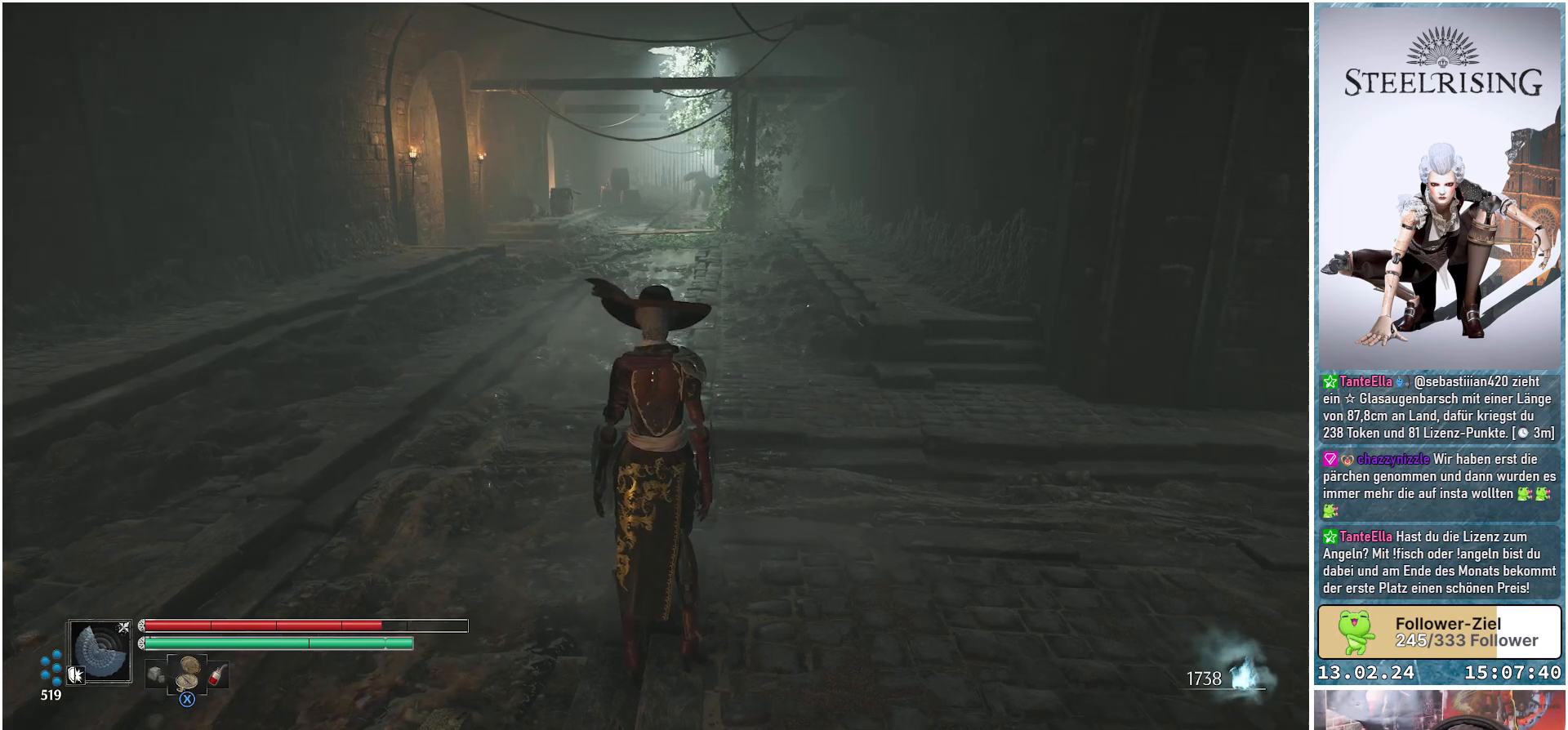
{"buttons": [], "left_stick": "left", "right_stick": "center", "events": [[33, "left_stick", "left"]]}
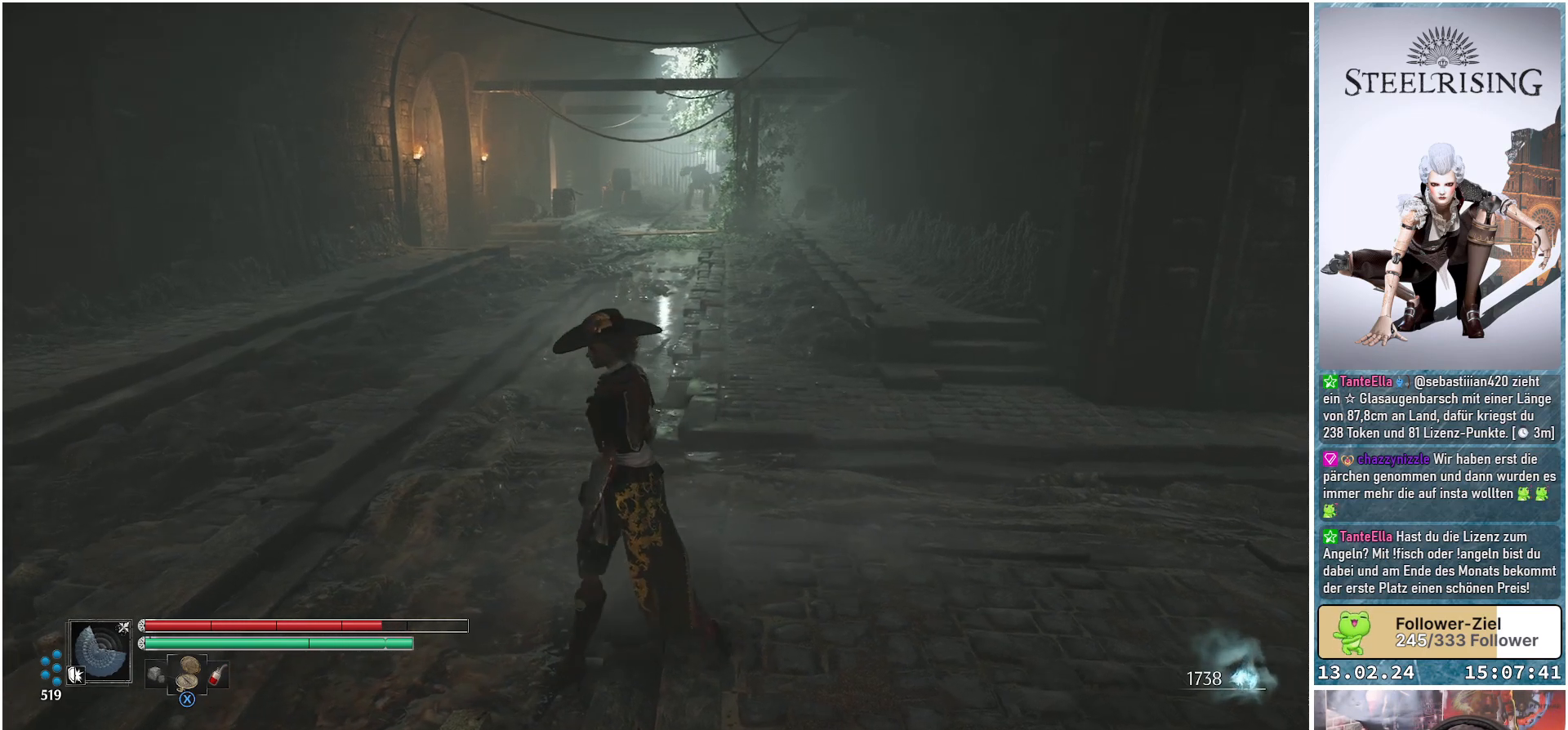
{"buttons": [], "left_stick": "left", "right_stick": "right", "events": [[350, "right_stick", "right"]]}
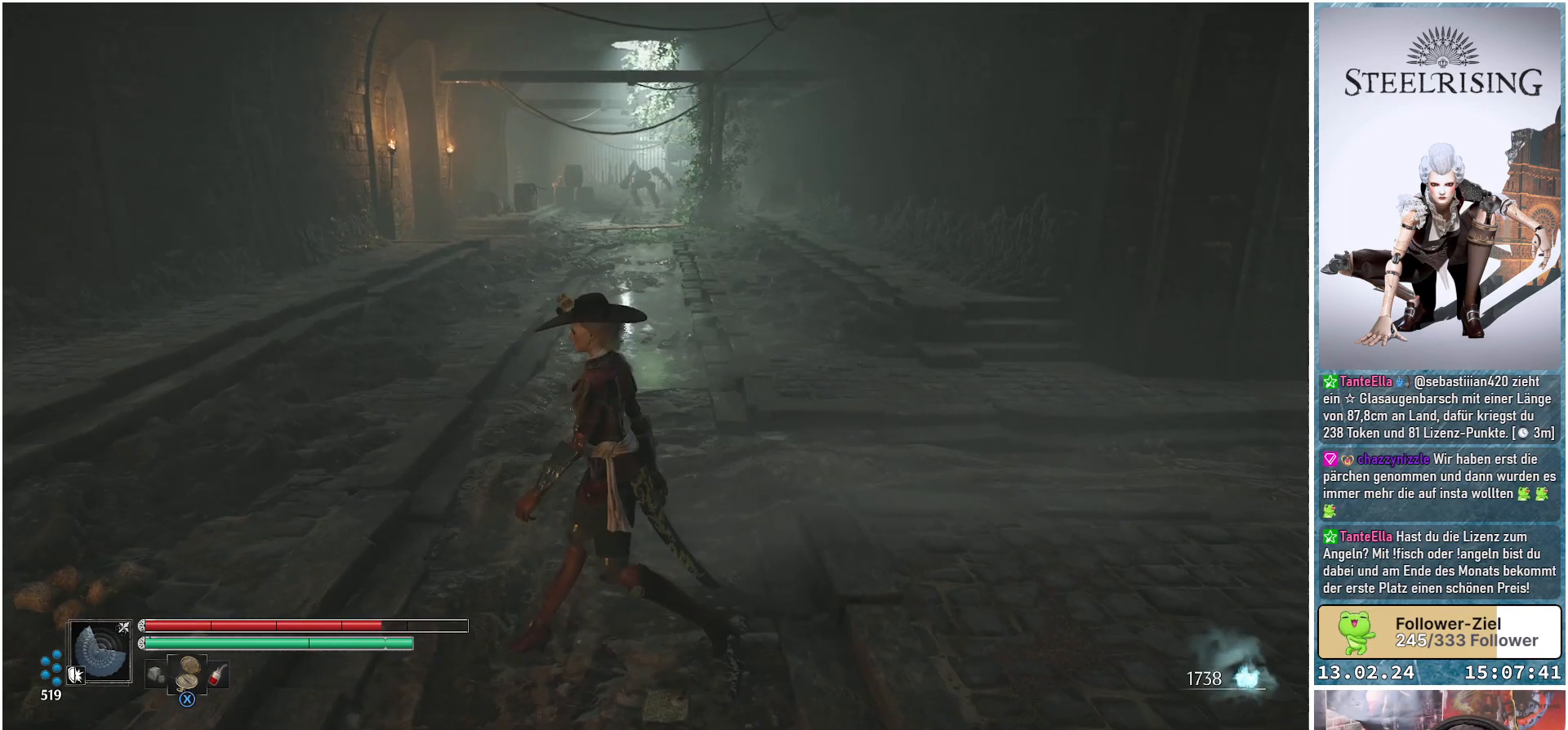
{"buttons": [], "left_stick": "up-left", "right_stick": "center", "events": [[16, "left_stick", "up-left"], [83, "right_stick", "up-right"], [250, "right_stick", "center"]]}
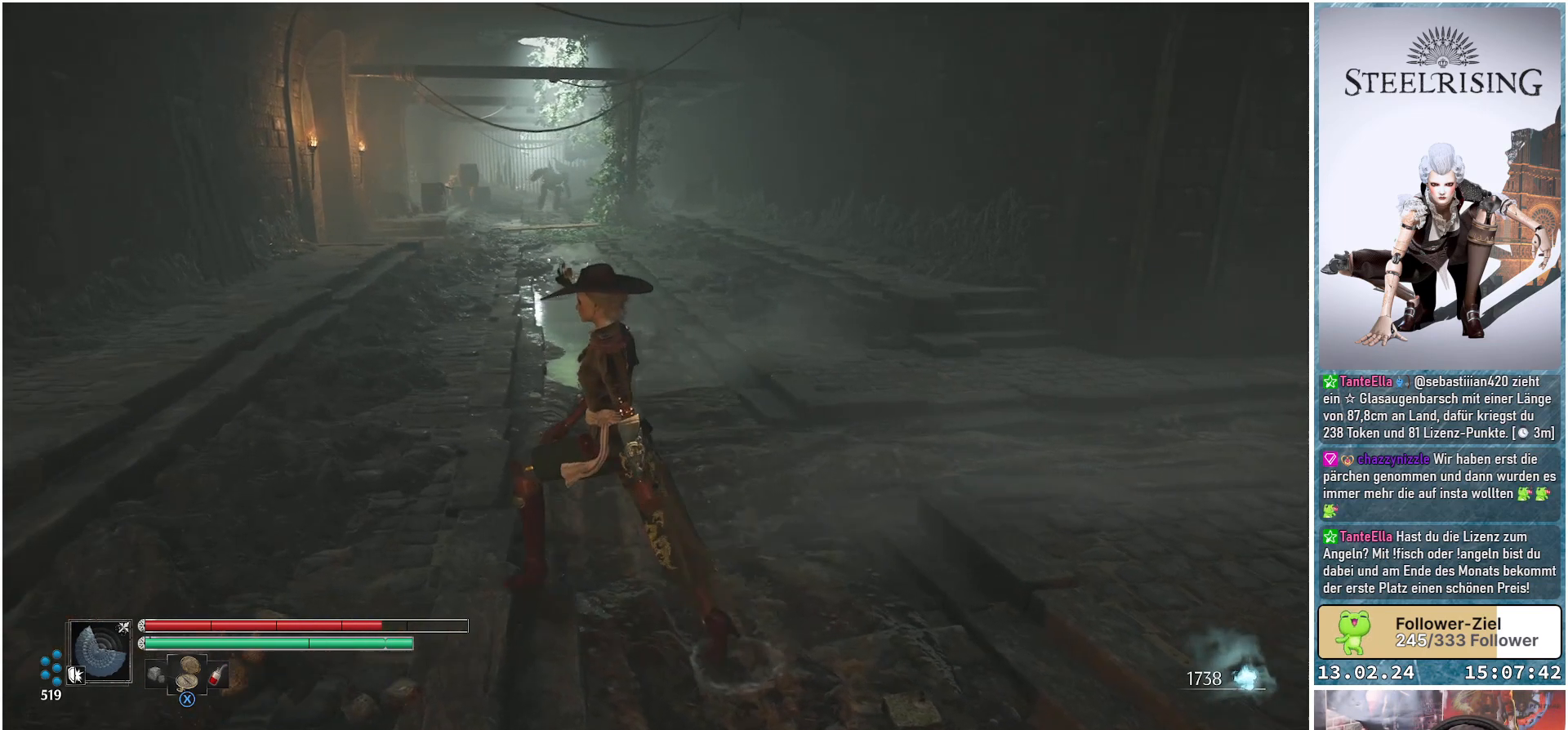
{"buttons": [], "left_stick": "center", "right_stick": "center", "events": [[284, "right_stick", "up"], [417, "right_stick", "center"], [451, "left_stick", "center"]]}
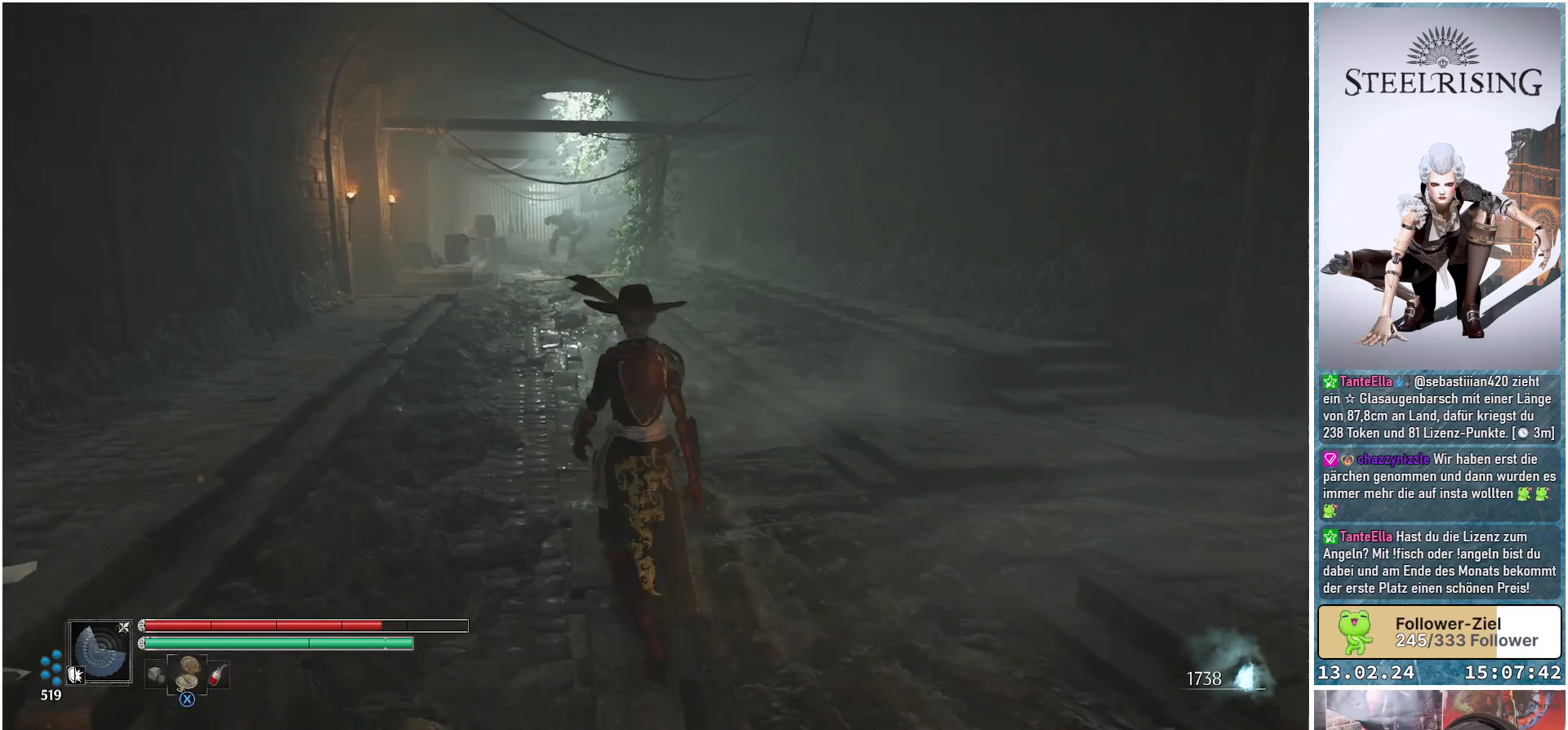
{"buttons": [], "left_stick": "center", "right_stick": "center", "events": []}
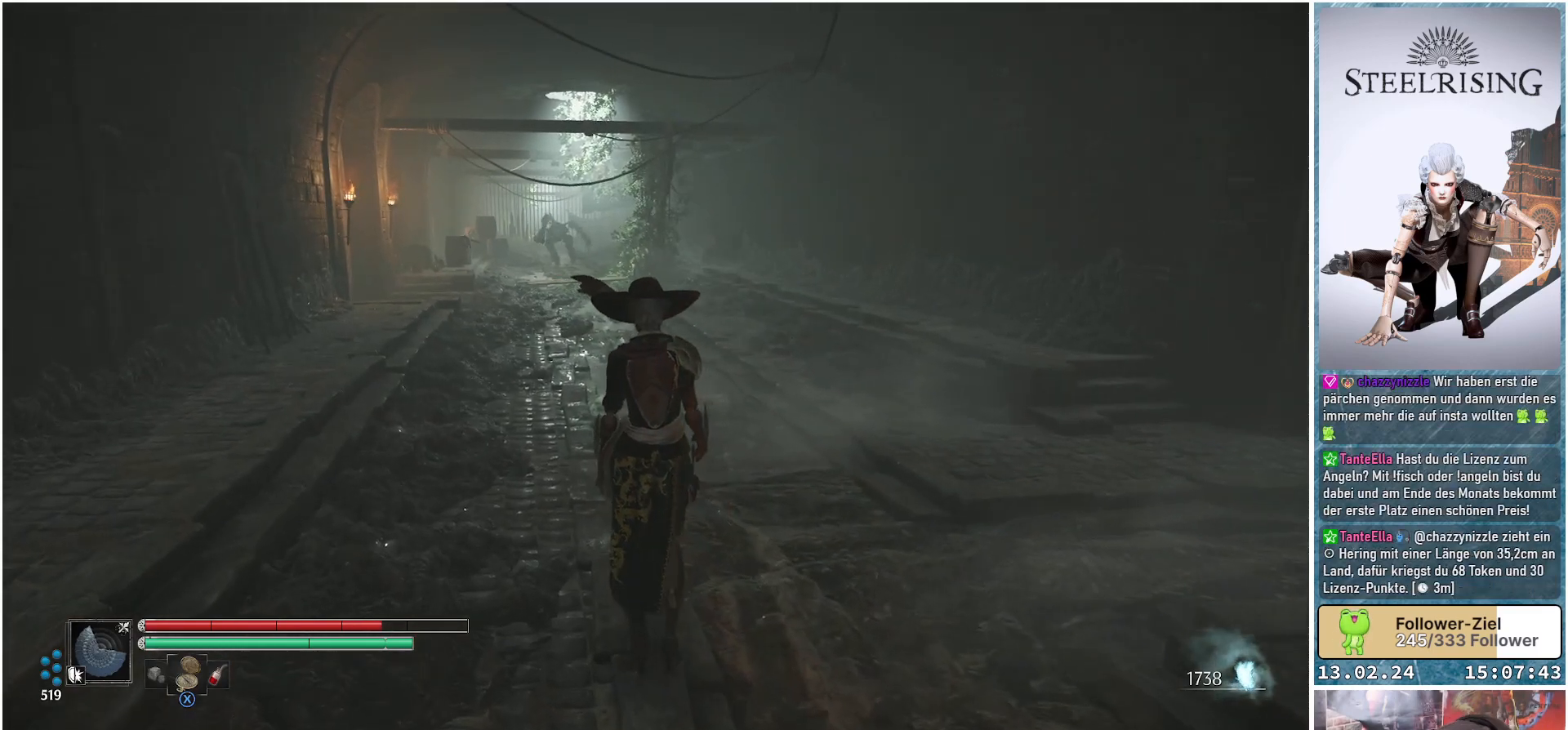
{"buttons": [], "left_stick": "center", "right_stick": "center", "events": []}
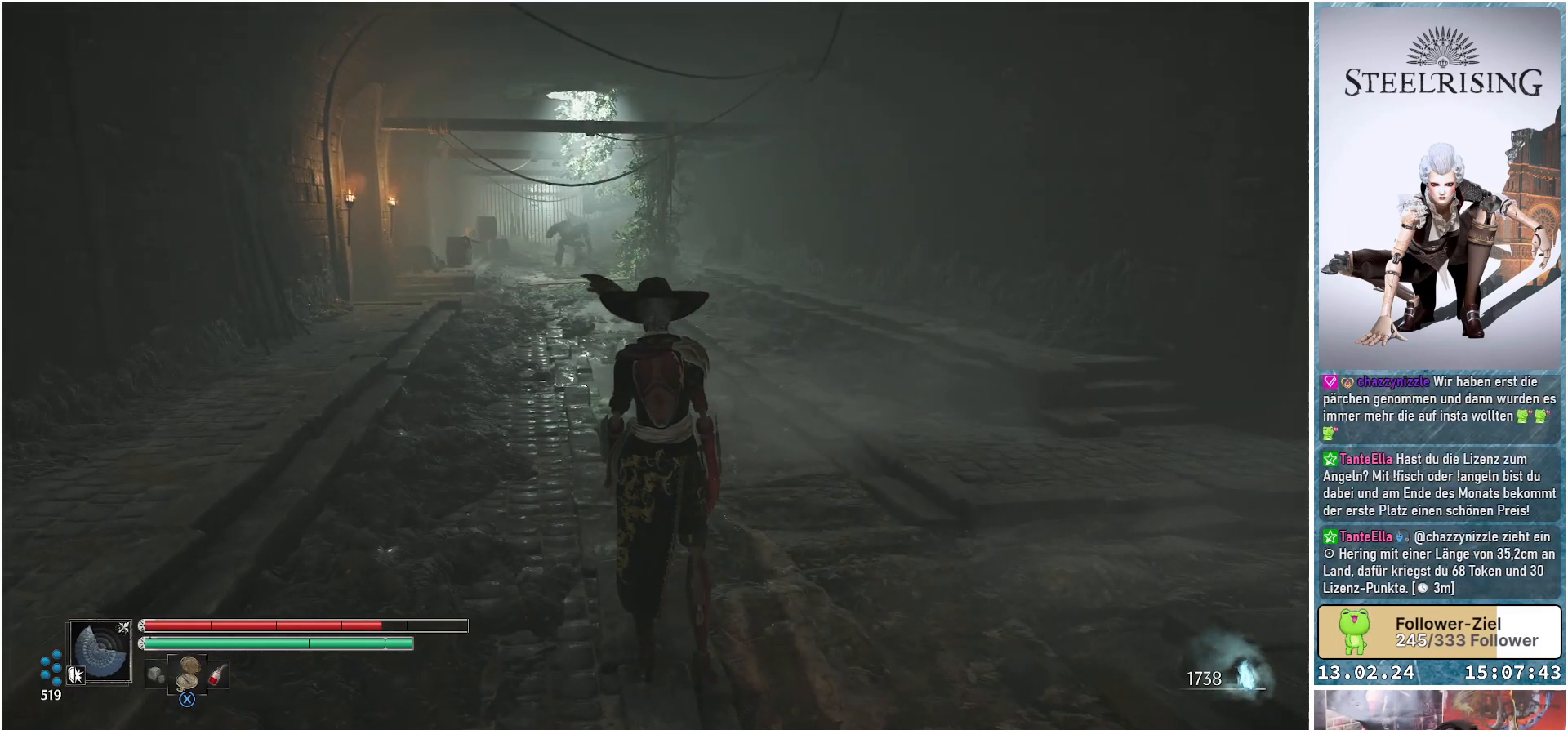
{"buttons": [], "left_stick": "center", "right_stick": "center", "events": []}
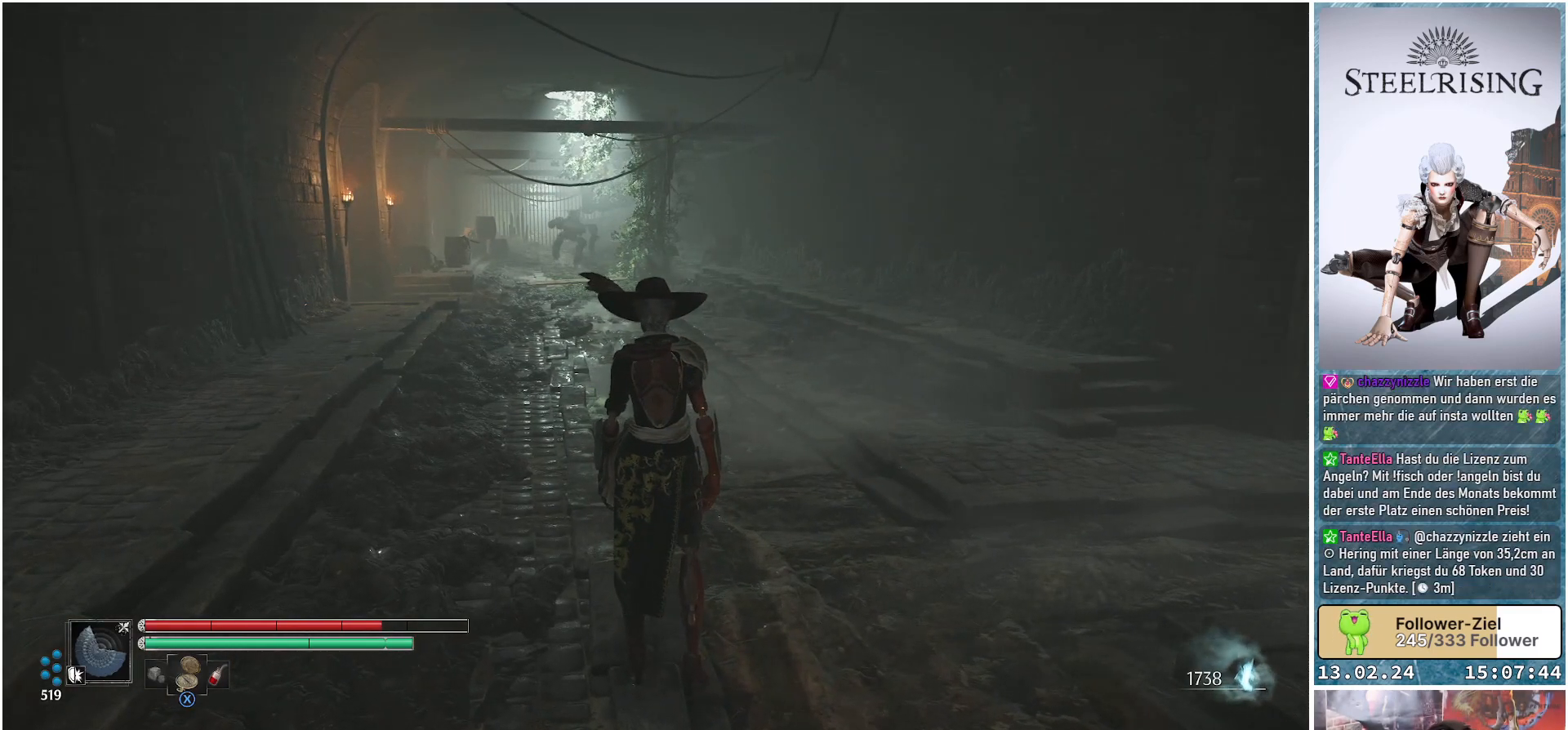
{"buttons": [], "left_stick": "center", "right_stick": "center", "events": []}
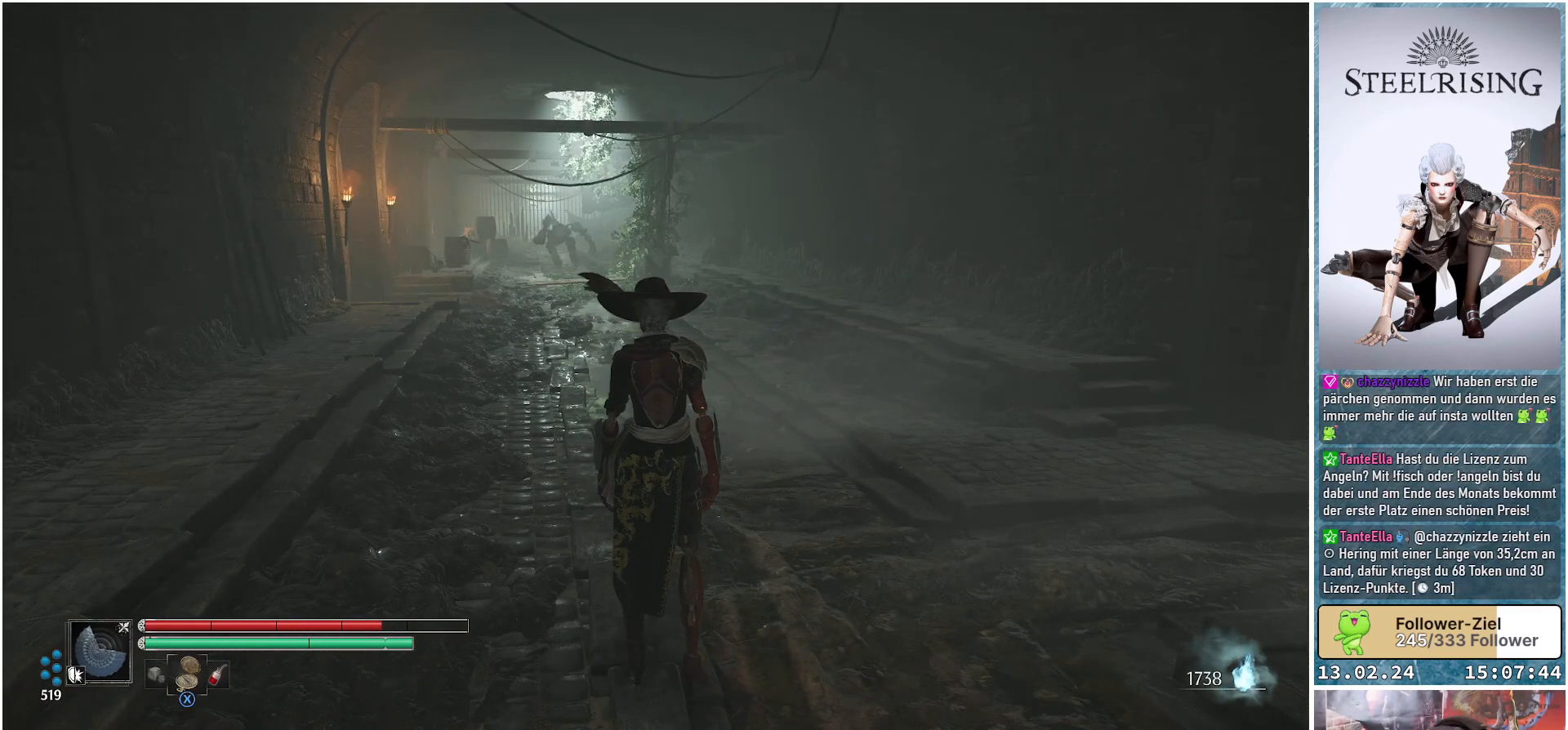
{"buttons": [], "left_stick": "center", "right_stick": "right", "events": [[233, "right_stick", "right"]]}
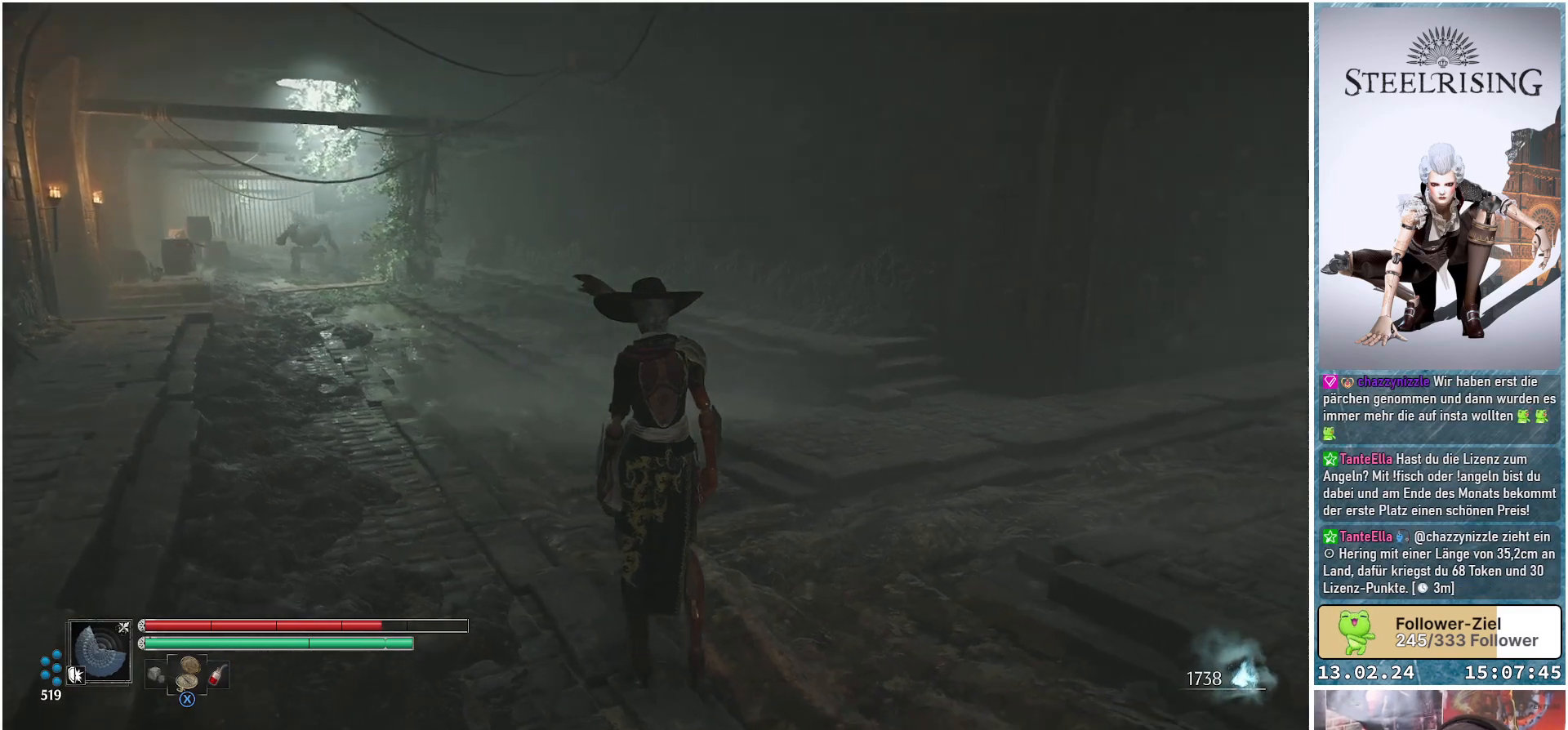
{"buttons": [], "left_stick": "center", "right_stick": "center", "events": [[317, "right_stick", "center"]]}
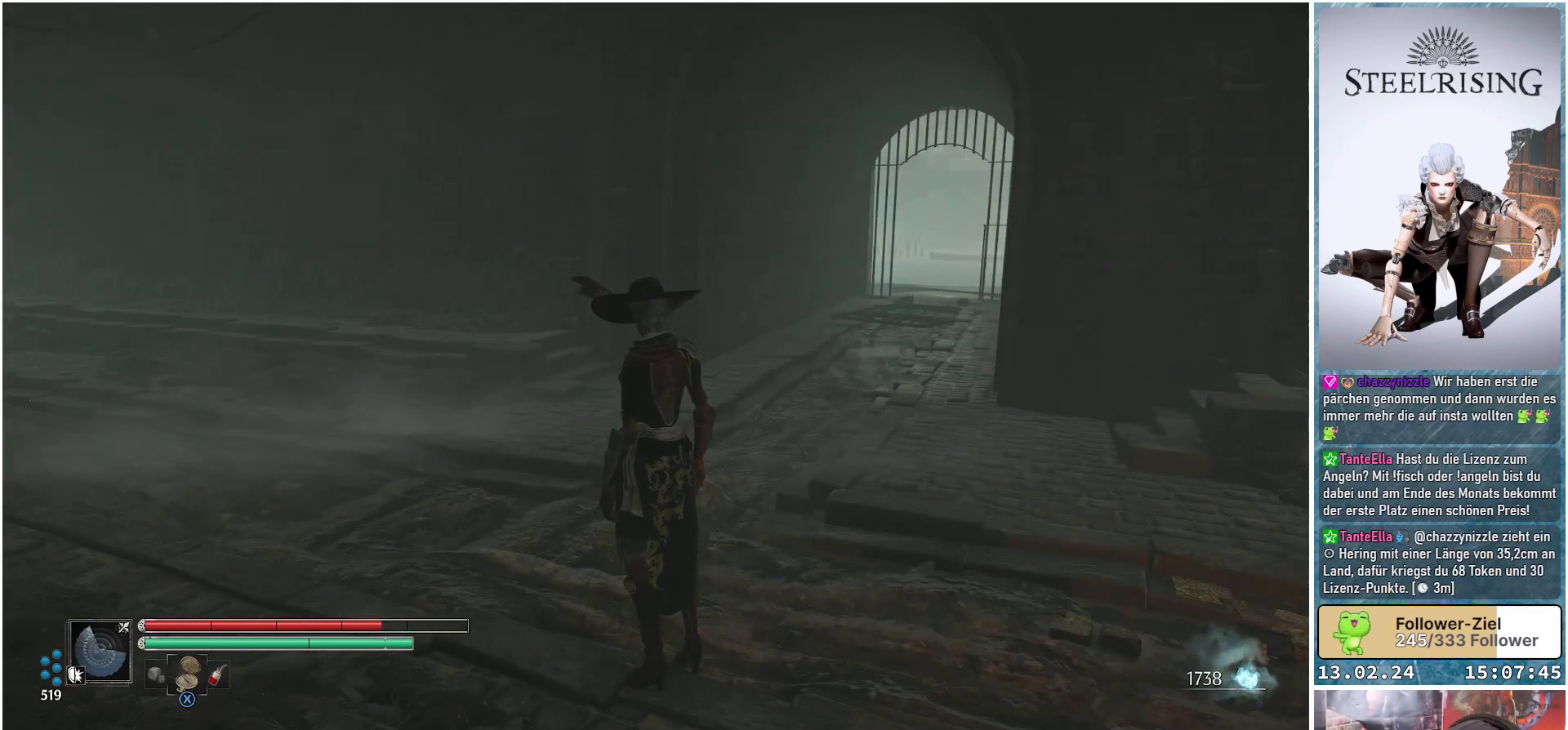
{"buttons": [], "left_stick": "center", "right_stick": "center", "events": []}
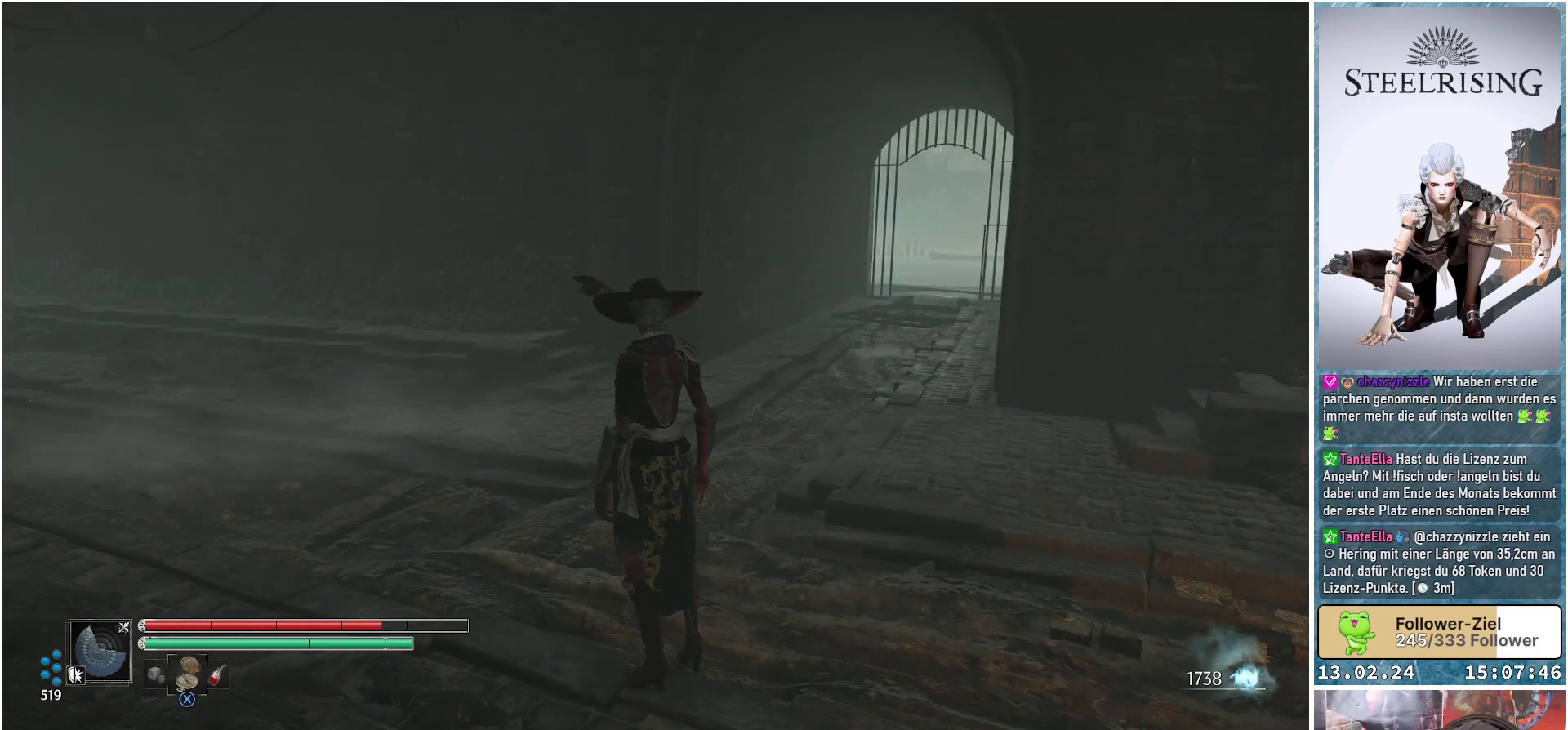
{"buttons": [], "left_stick": "center", "right_stick": "center", "events": []}
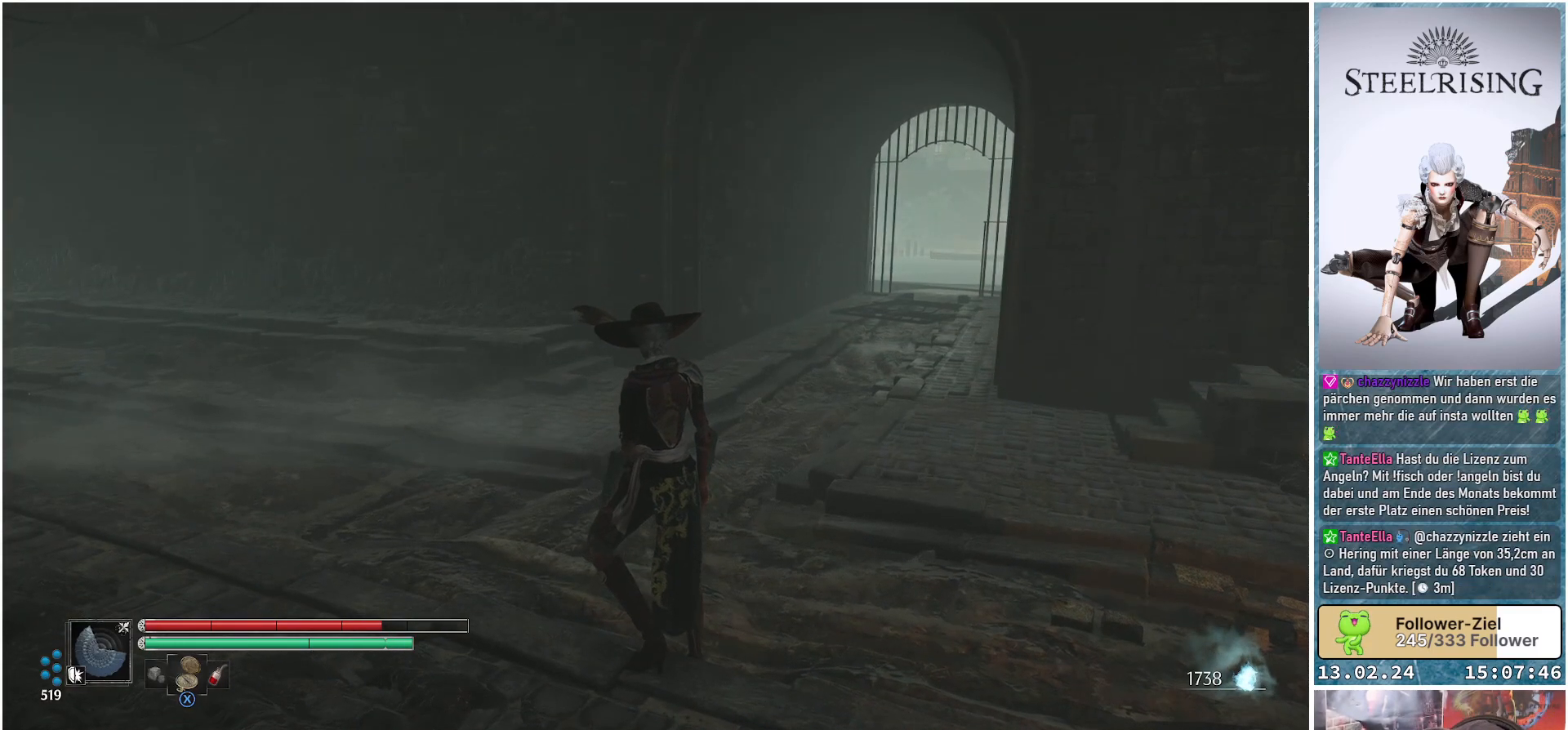
{"buttons": [], "left_stick": "center", "right_stick": "center", "events": []}
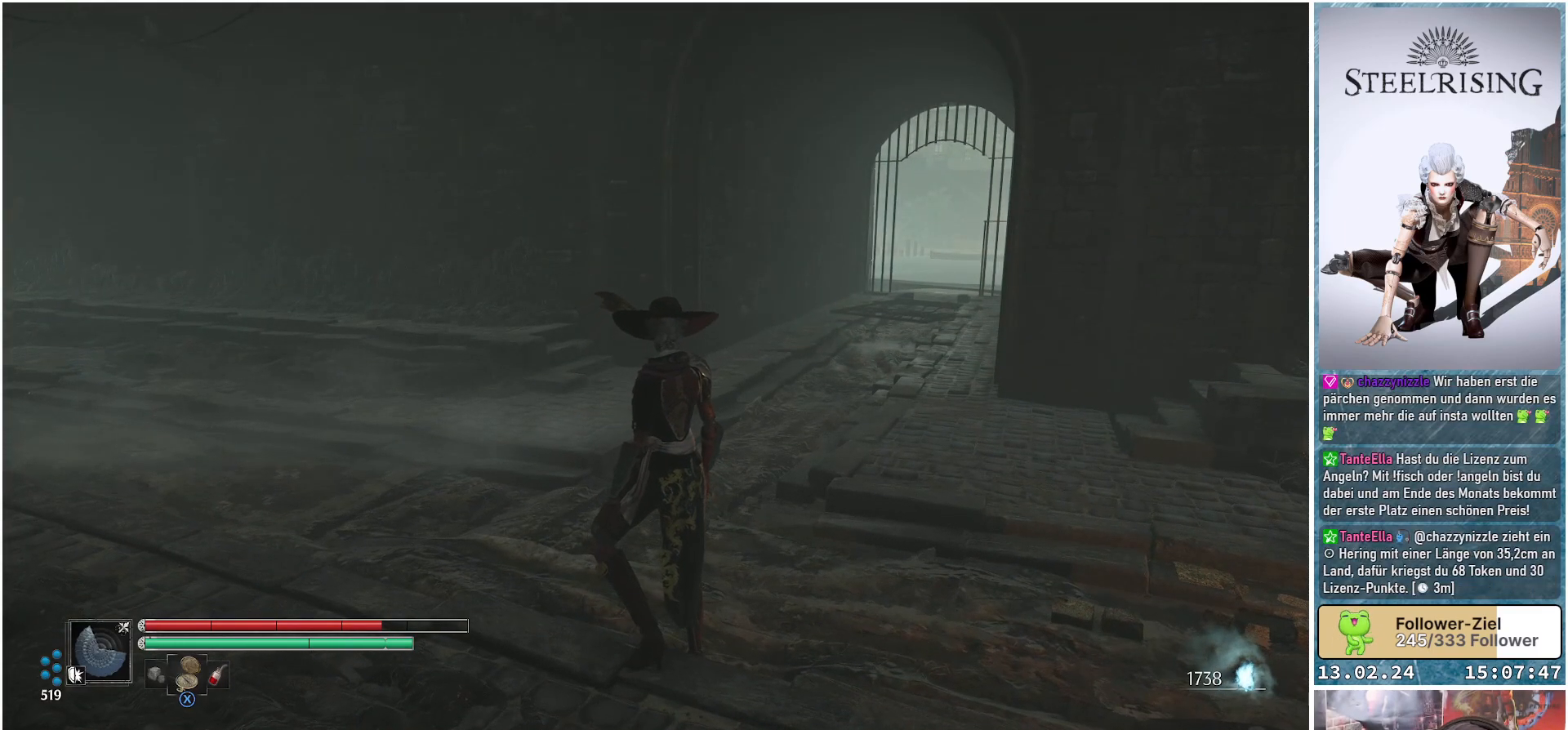
{"buttons": [], "left_stick": "center", "right_stick": "center", "events": []}
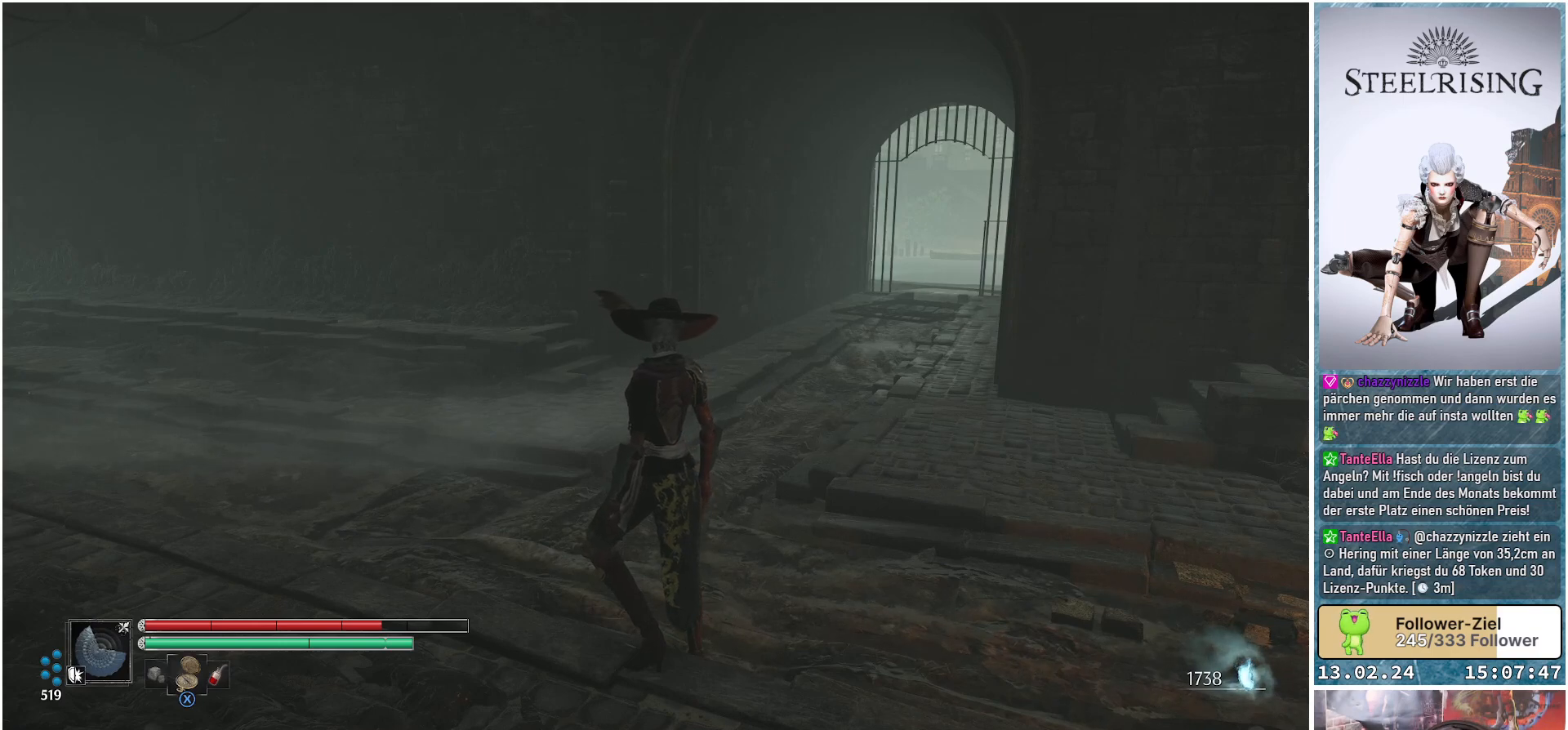
{"buttons": [], "left_stick": "center", "right_stick": "left", "events": [[183, "right_stick", "down-left"], [467, "right_stick", "left"]]}
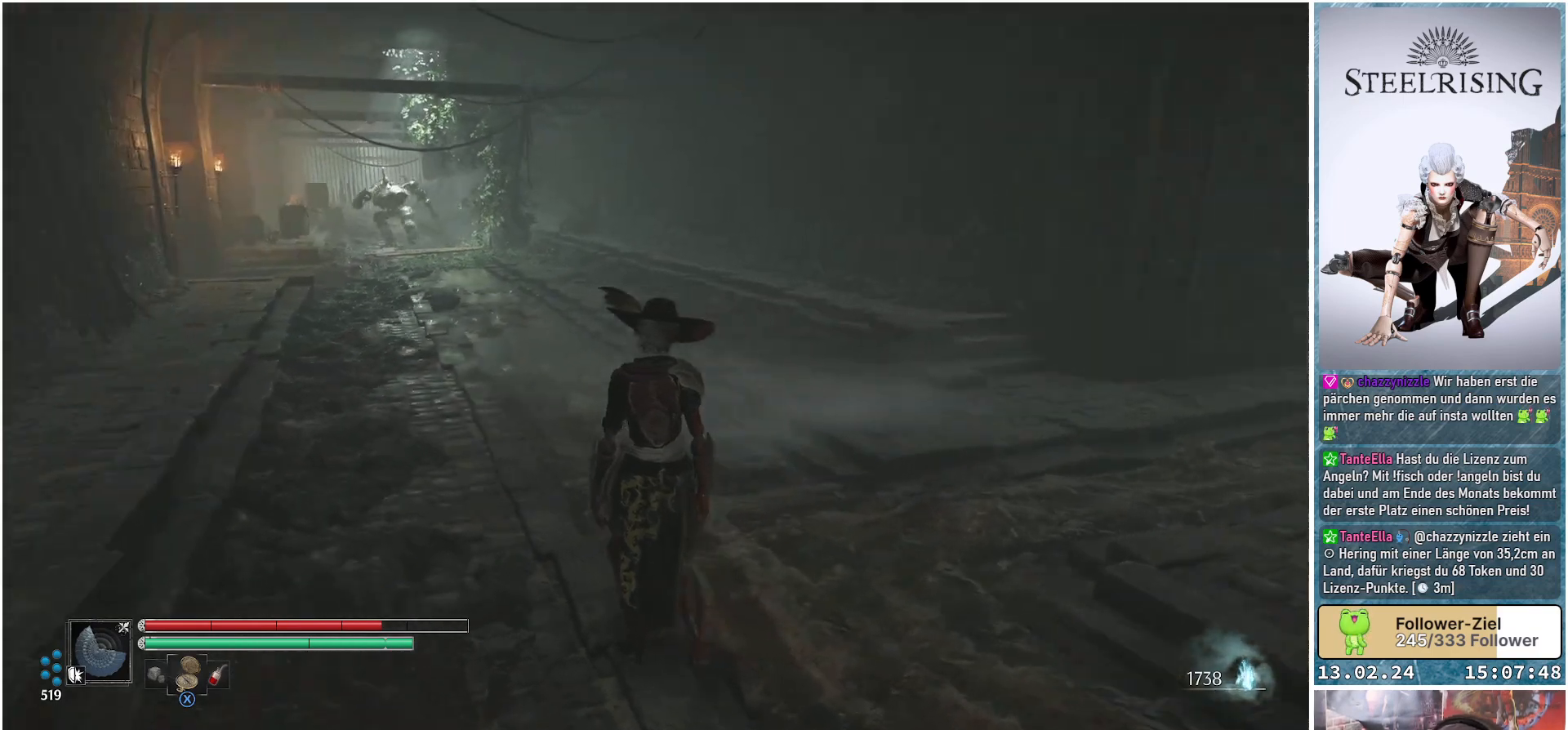
{"buttons": [], "left_stick": "up", "right_stick": "center", "events": [[117, "left_stick", "up"], [117, "right_stick", "center"]]}
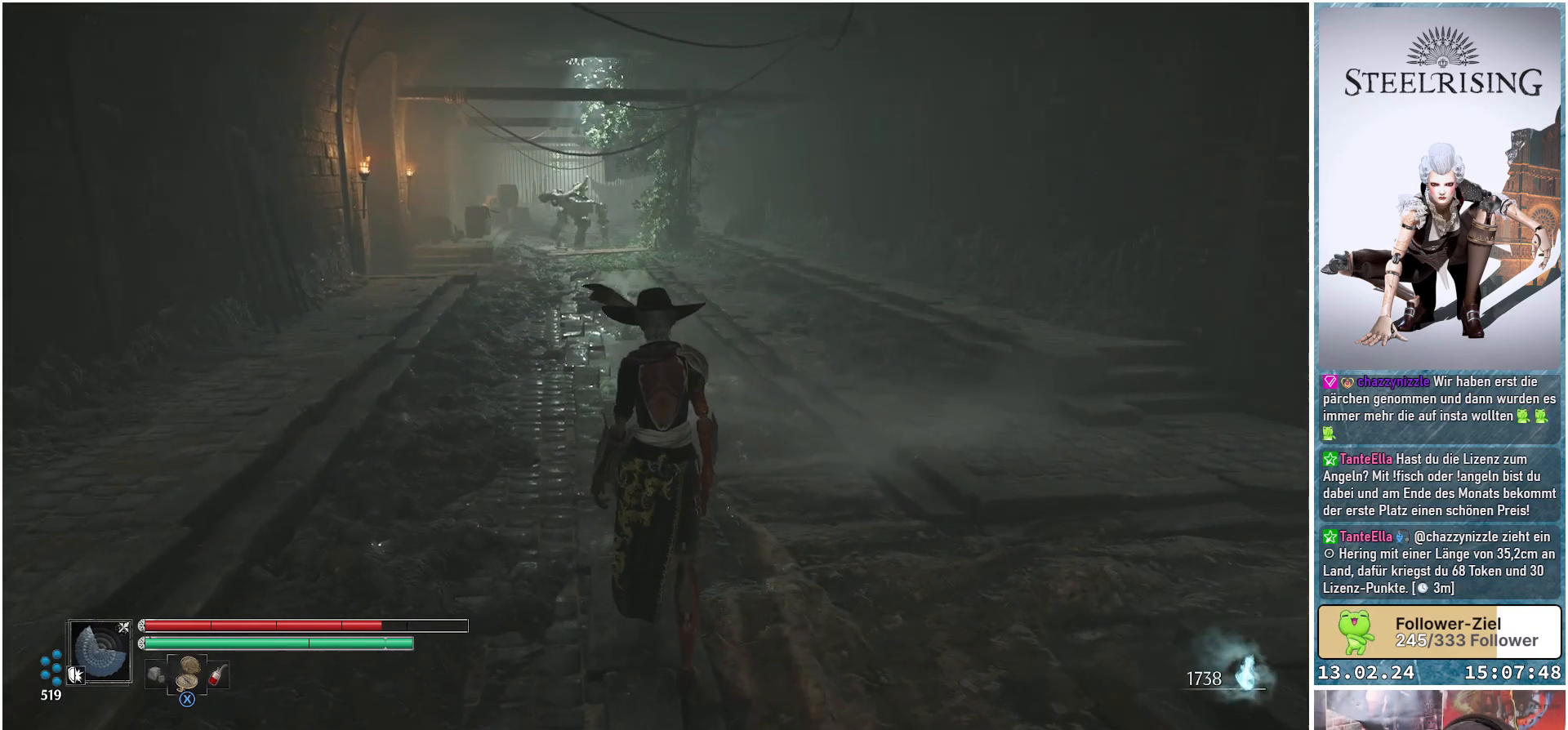
{"buttons": [], "left_stick": "up", "right_stick": "left", "events": [[433, "right_stick", "left"]]}
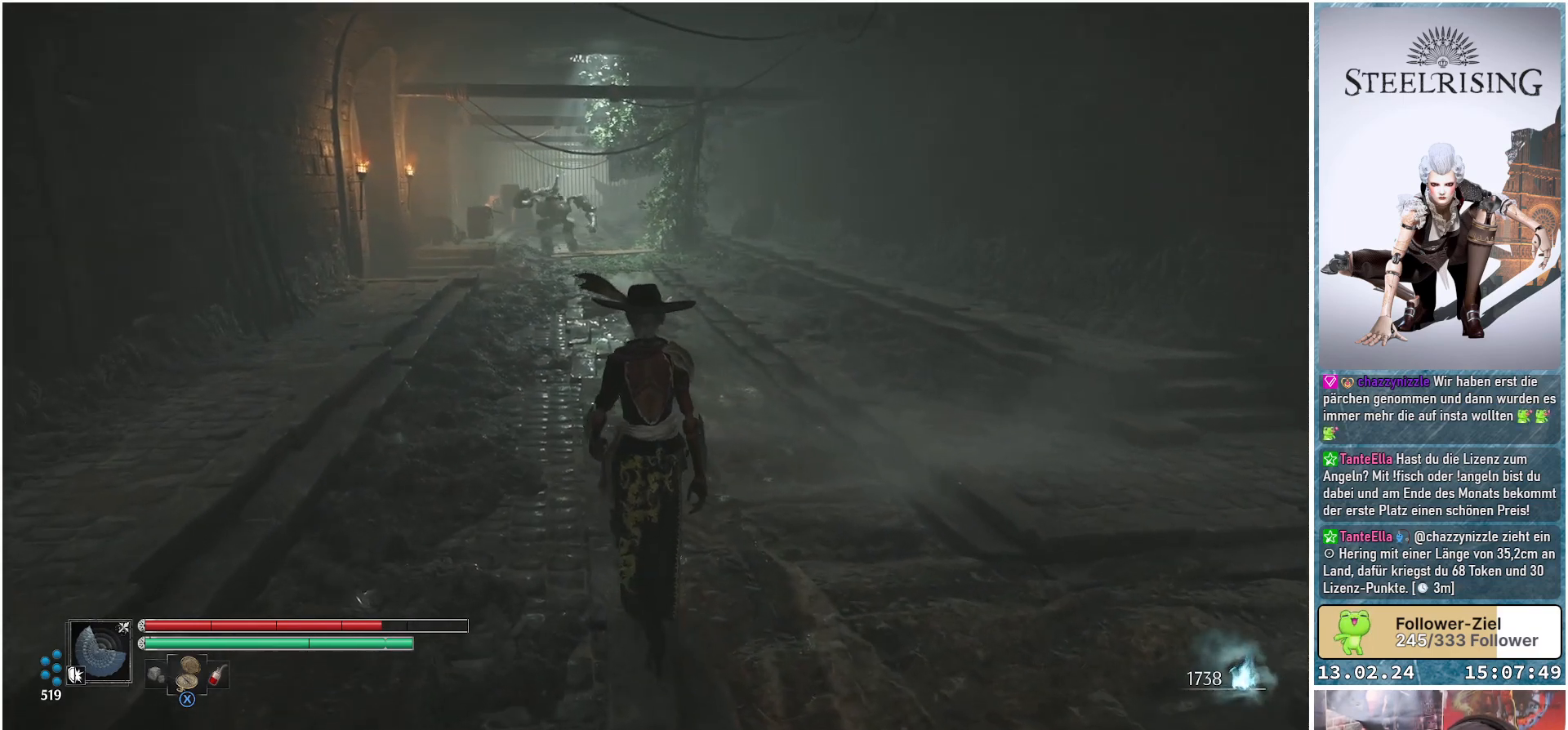
{"buttons": [], "left_stick": "up", "right_stick": "up", "events": [[100, "right_stick", "center"], [501, "right_stick", "up"]]}
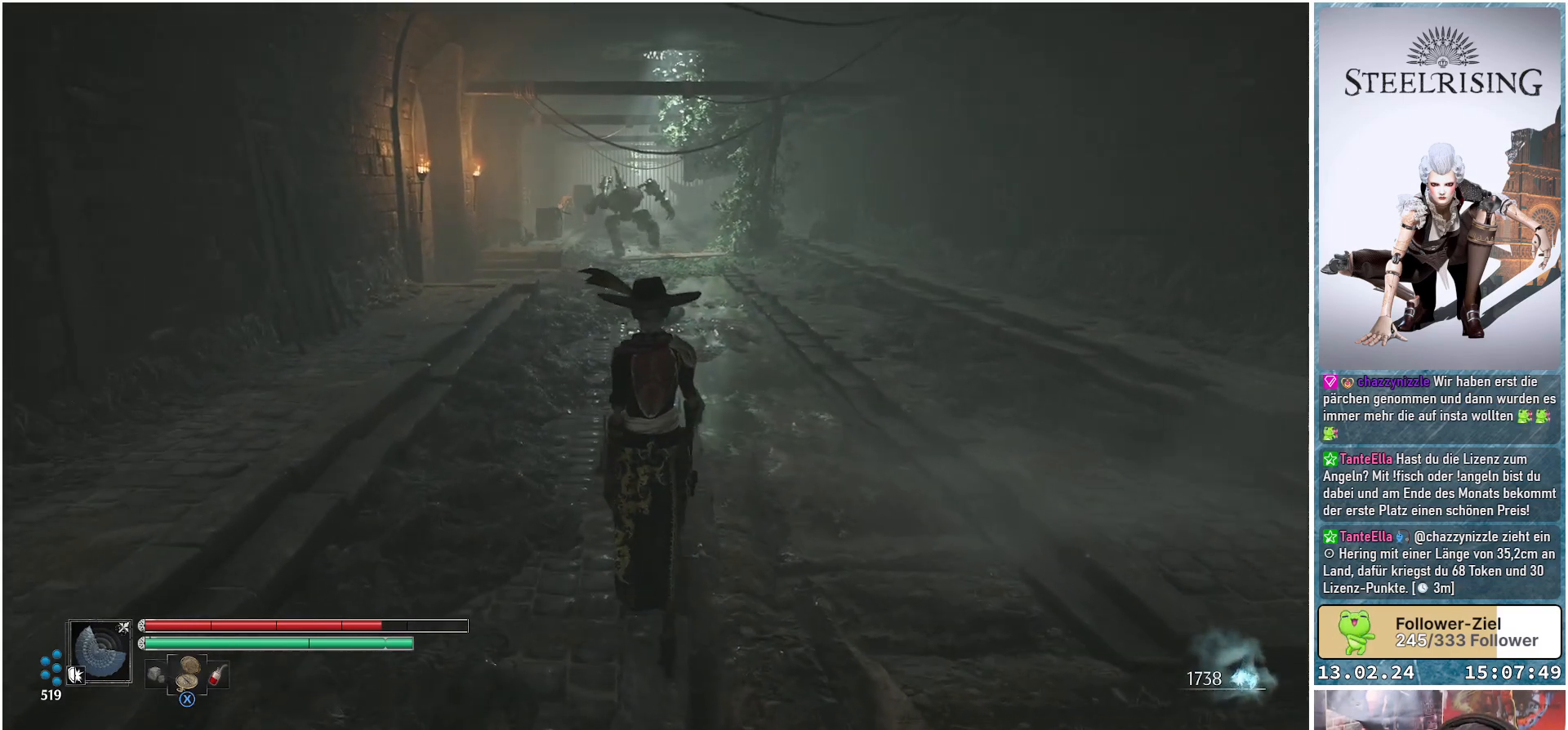
{"buttons": [], "left_stick": "up", "right_stick": "center", "events": [[133, "right_stick", "center"]]}
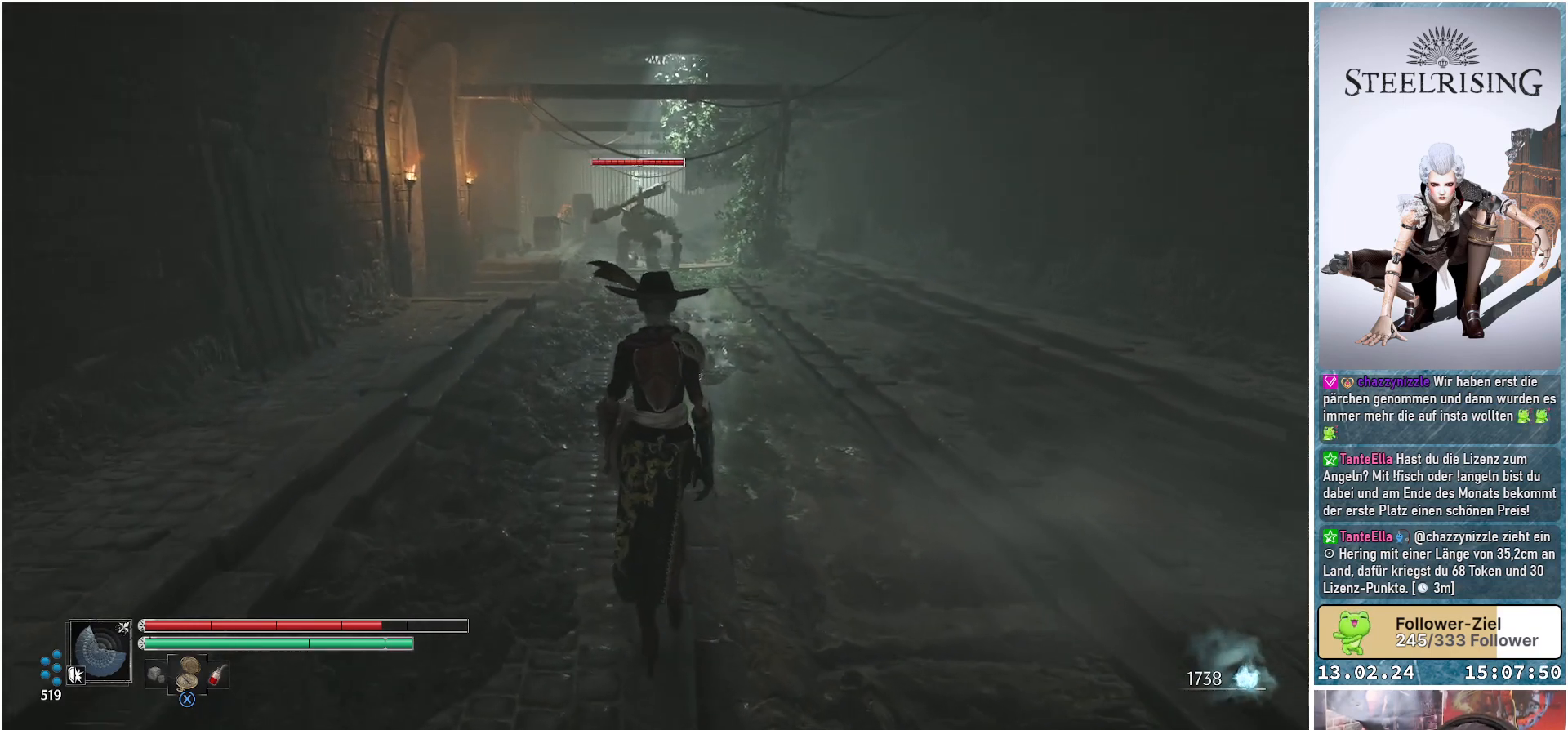
{"buttons": [], "left_stick": "up", "right_stick": "up", "events": [[501, "right_stick", "up"]]}
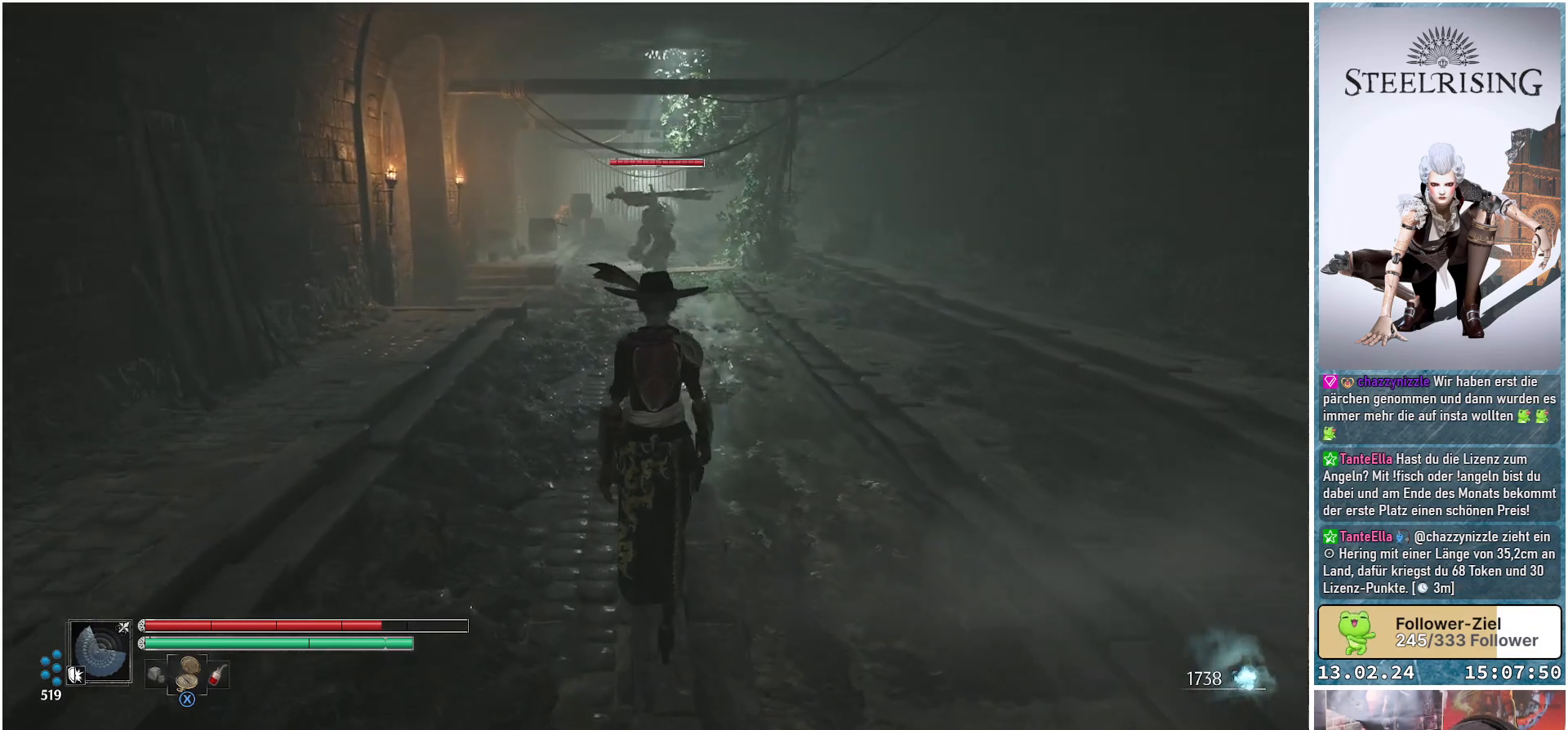
{"buttons": [], "left_stick": "up", "right_stick": "center", "events": [[150, "right_stick", "center"]]}
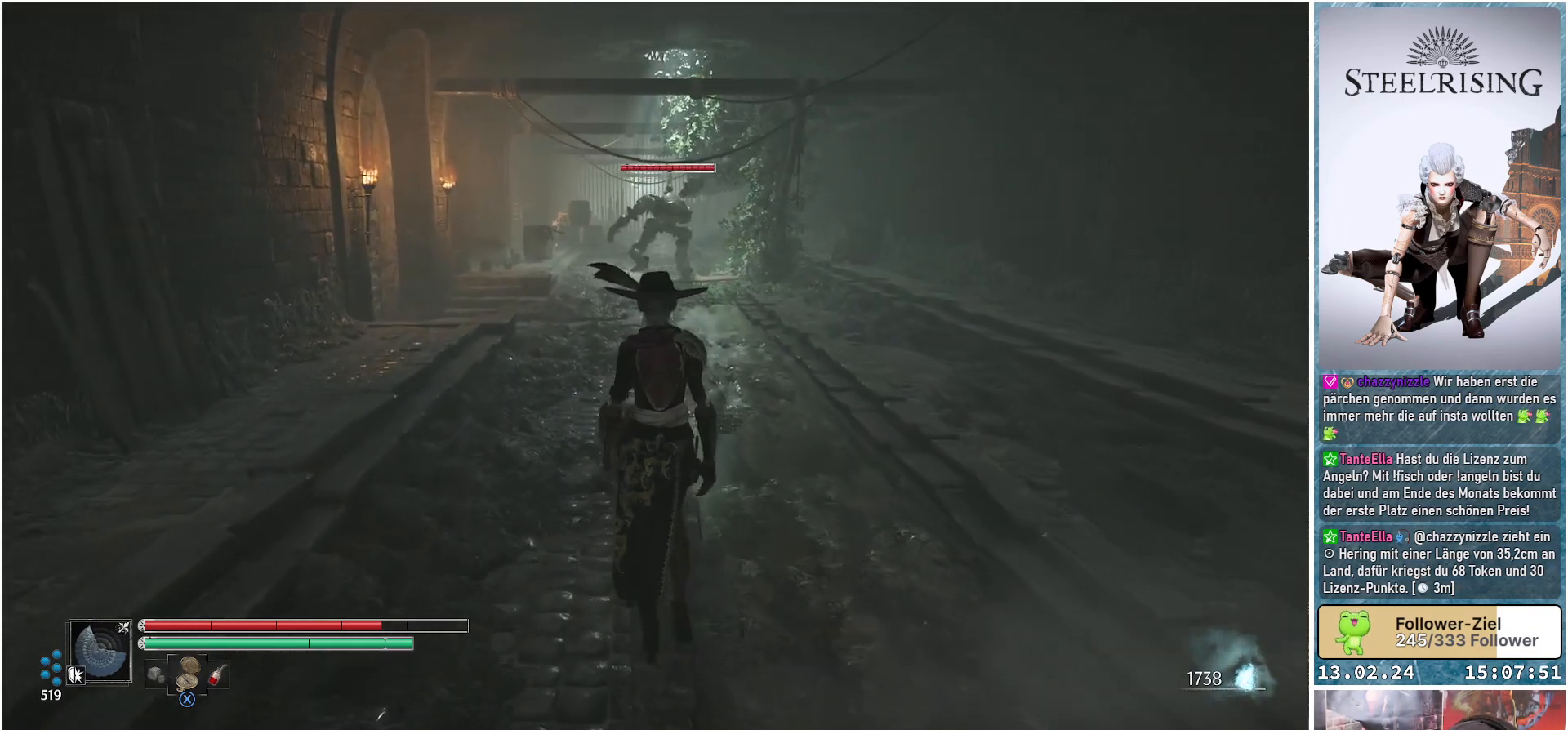
{"buttons": [], "left_stick": "up", "right_stick": "center", "events": []}
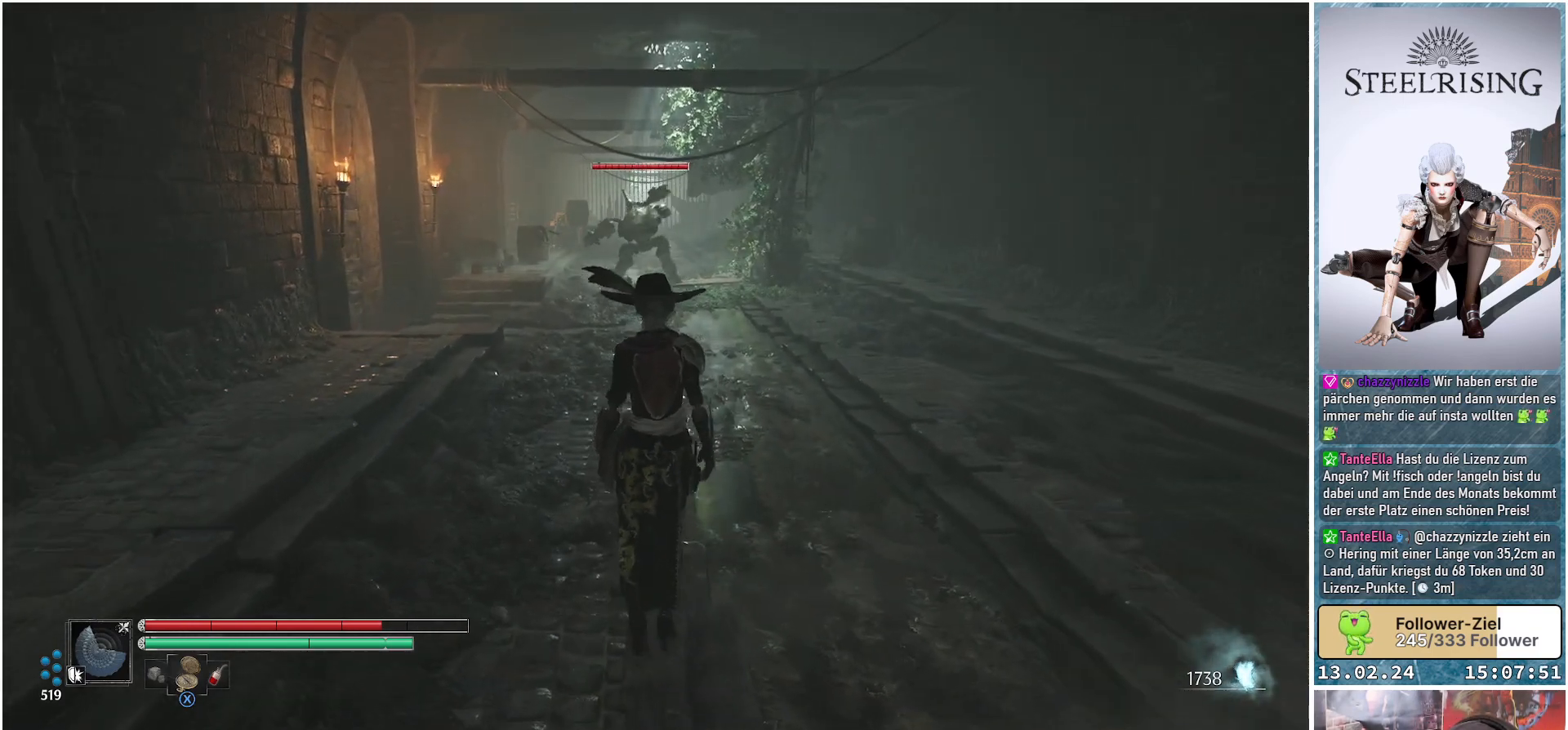
{"buttons": [], "left_stick": "center", "right_stick": "center", "events": [[83, "left_stick", "center"]]}
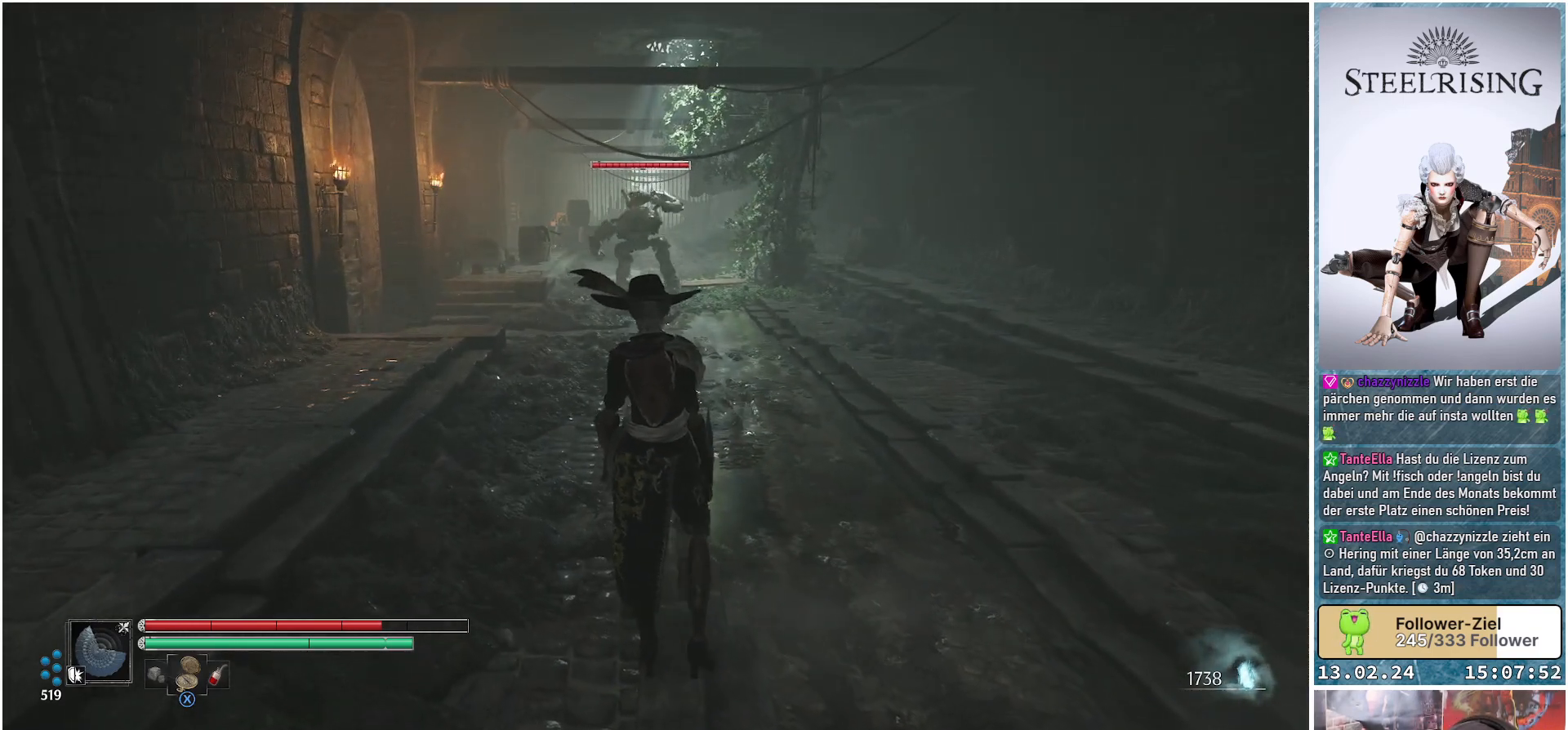
{"buttons": [], "left_stick": "center", "right_stick": "center", "events": []}
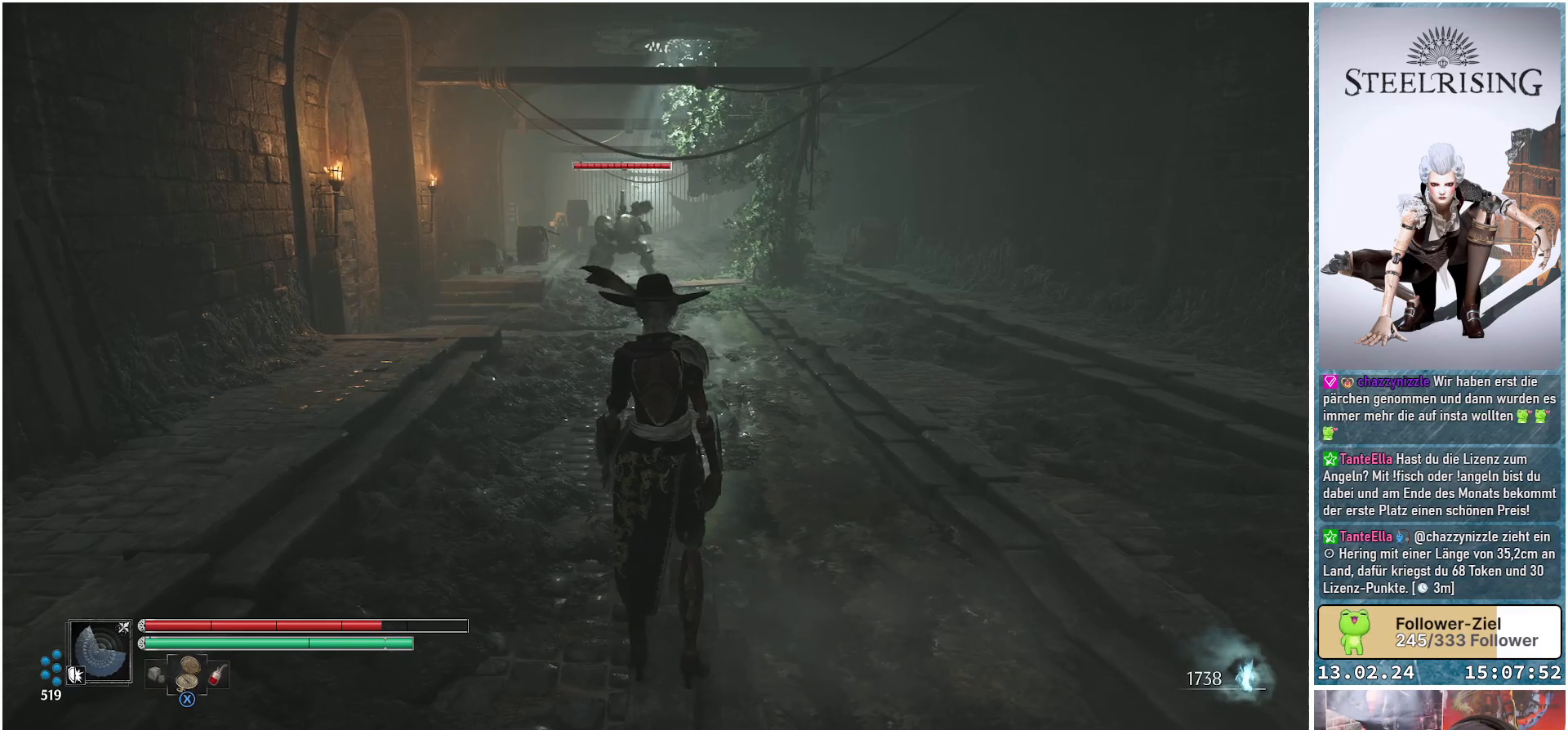
{"buttons": [], "left_stick": "center", "right_stick": "center", "events": []}
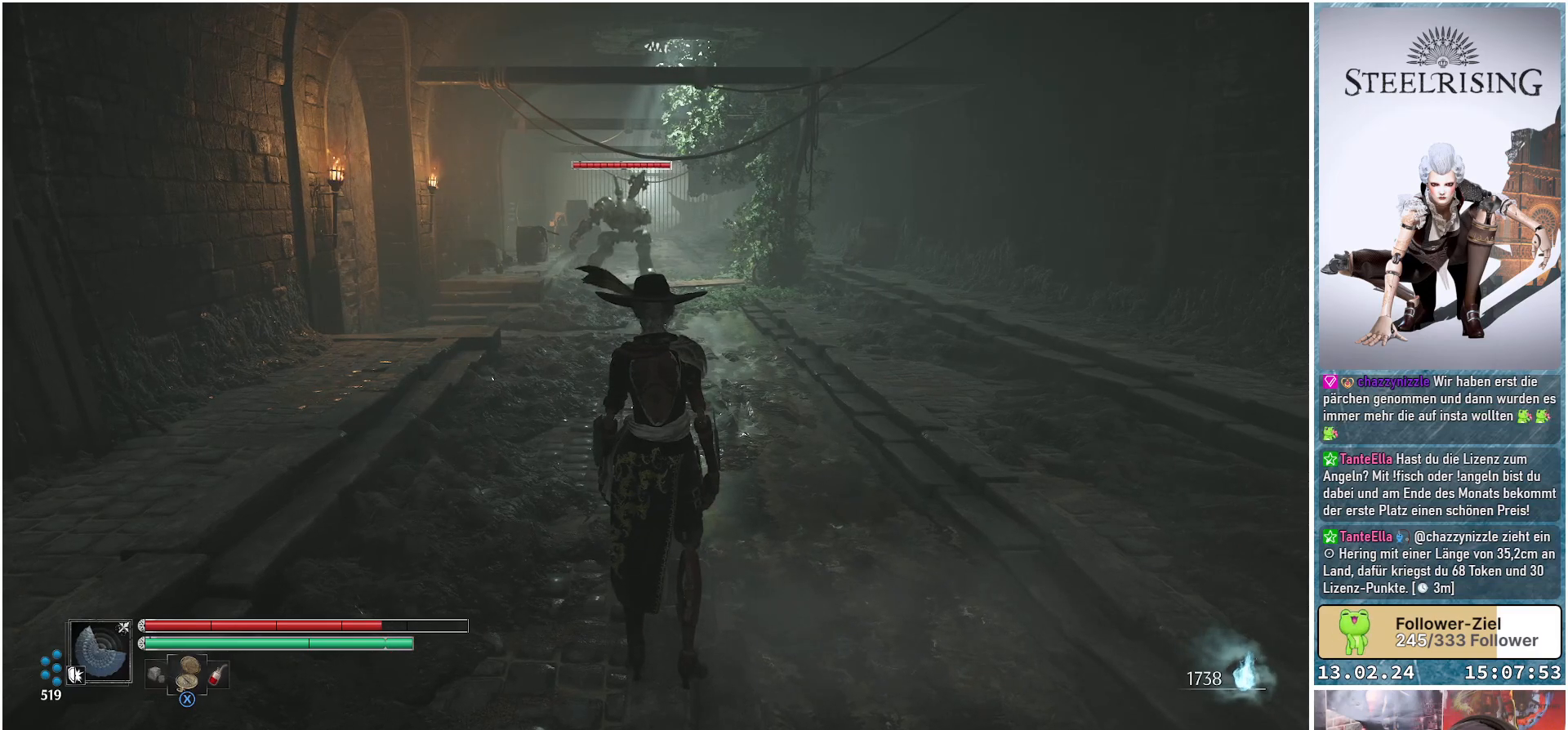
{"buttons": [], "left_stick": "center", "right_stick": "center", "events": []}
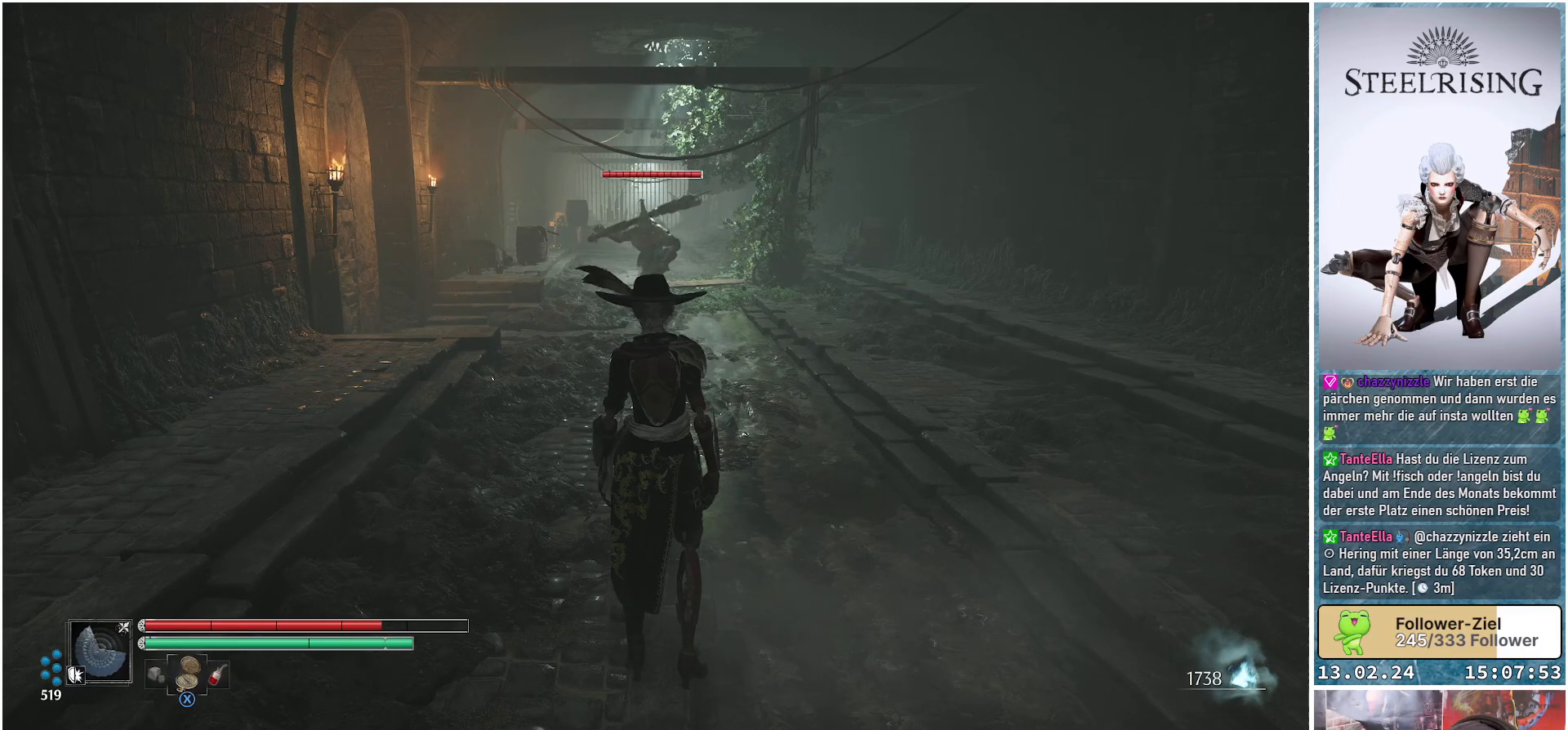
{"buttons": [], "left_stick": "center", "right_stick": "center", "events": []}
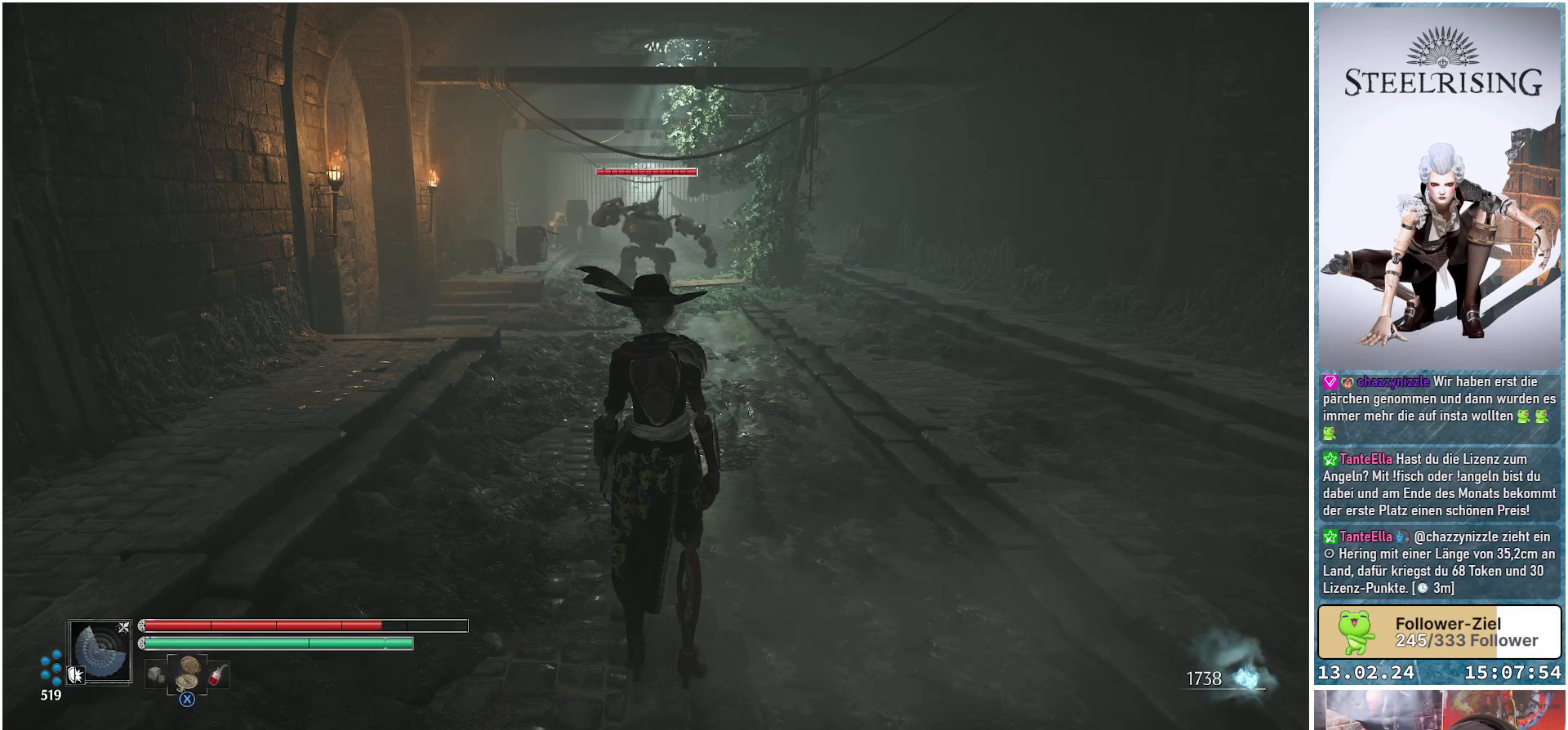
{"buttons": [], "left_stick": "center", "right_stick": "center", "events": []}
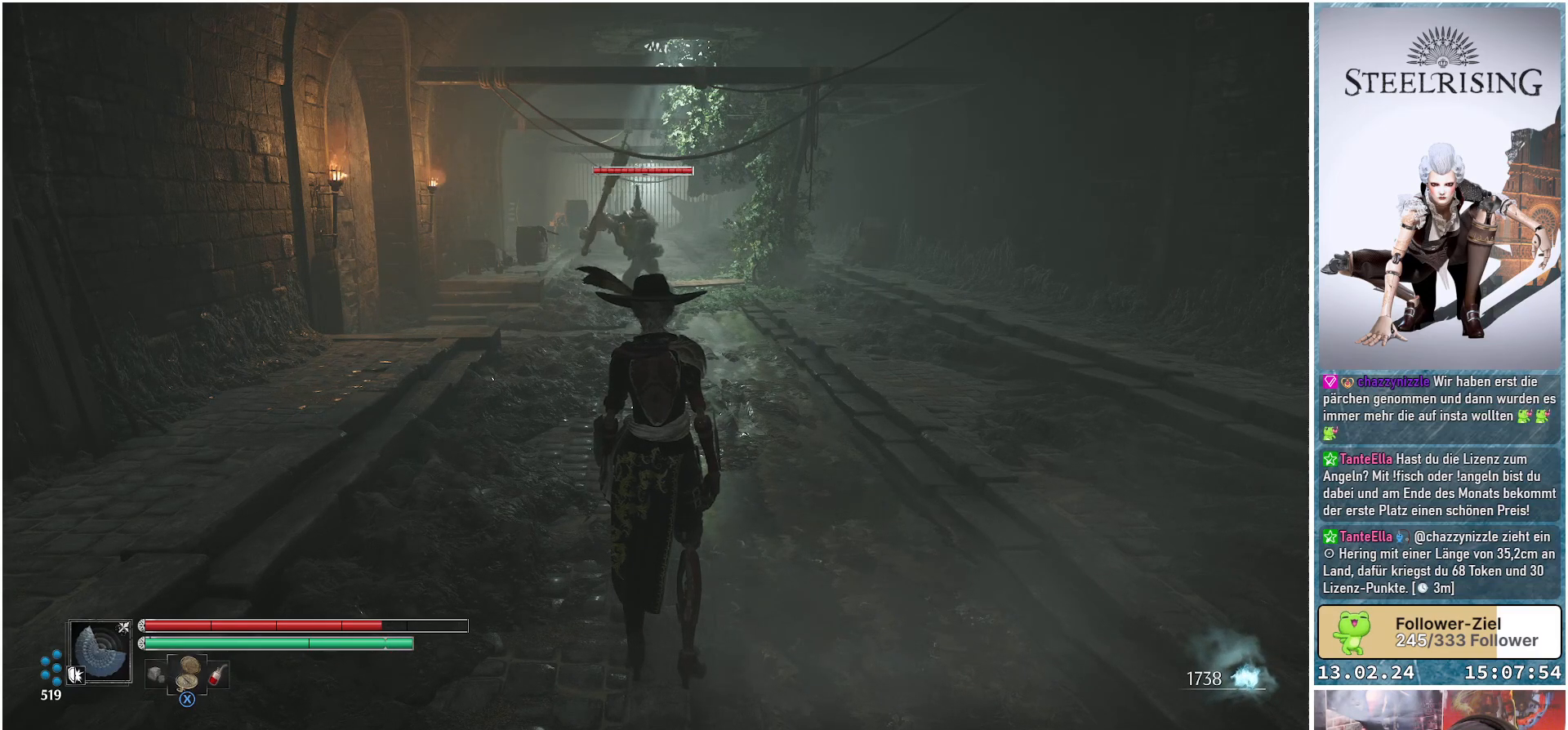
{"buttons": [], "left_stick": "center", "right_stick": "center", "events": [[83, "right_stick", "down"], [250, "right_stick", "center"]]}
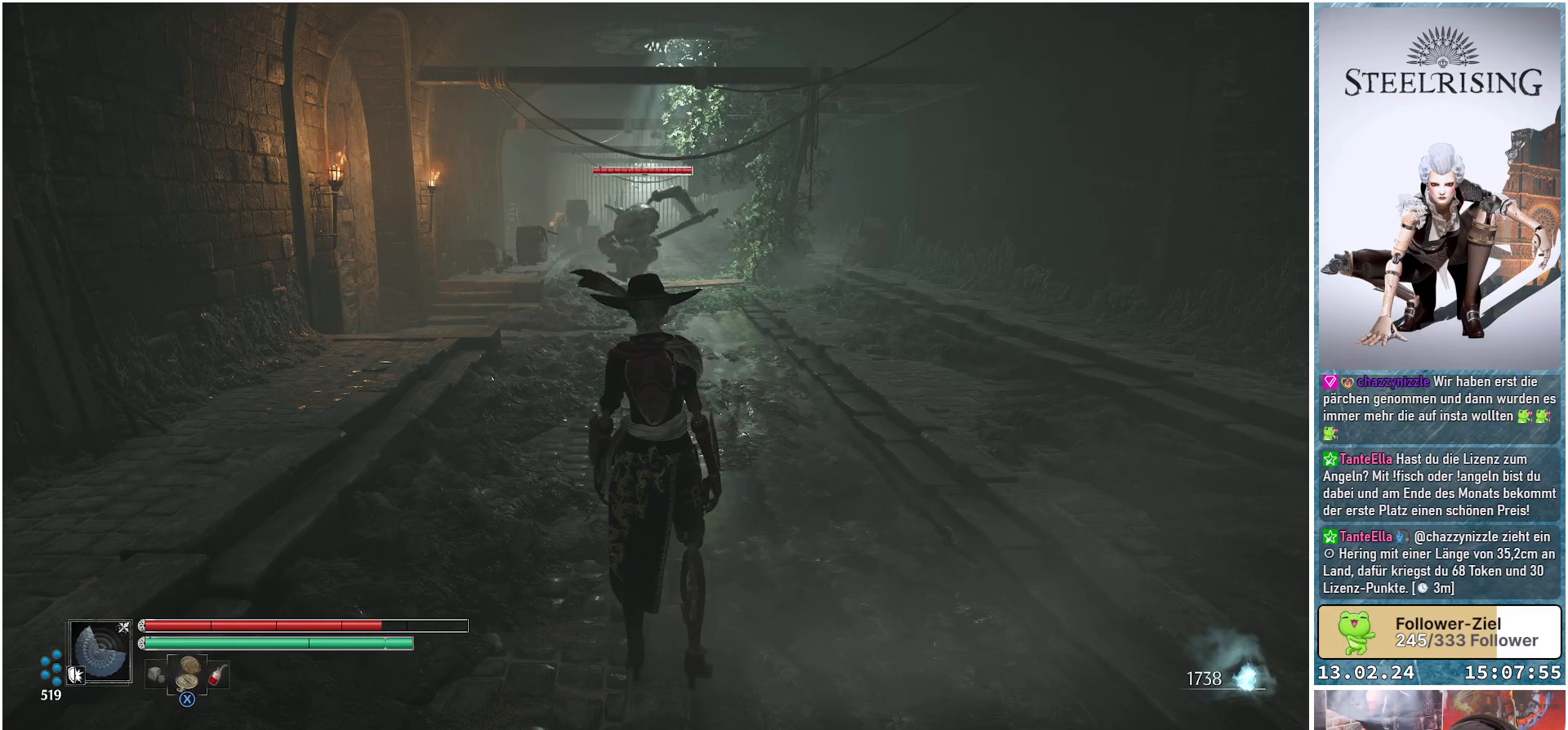
{"buttons": [], "left_stick": "center", "right_stick": "center", "events": []}